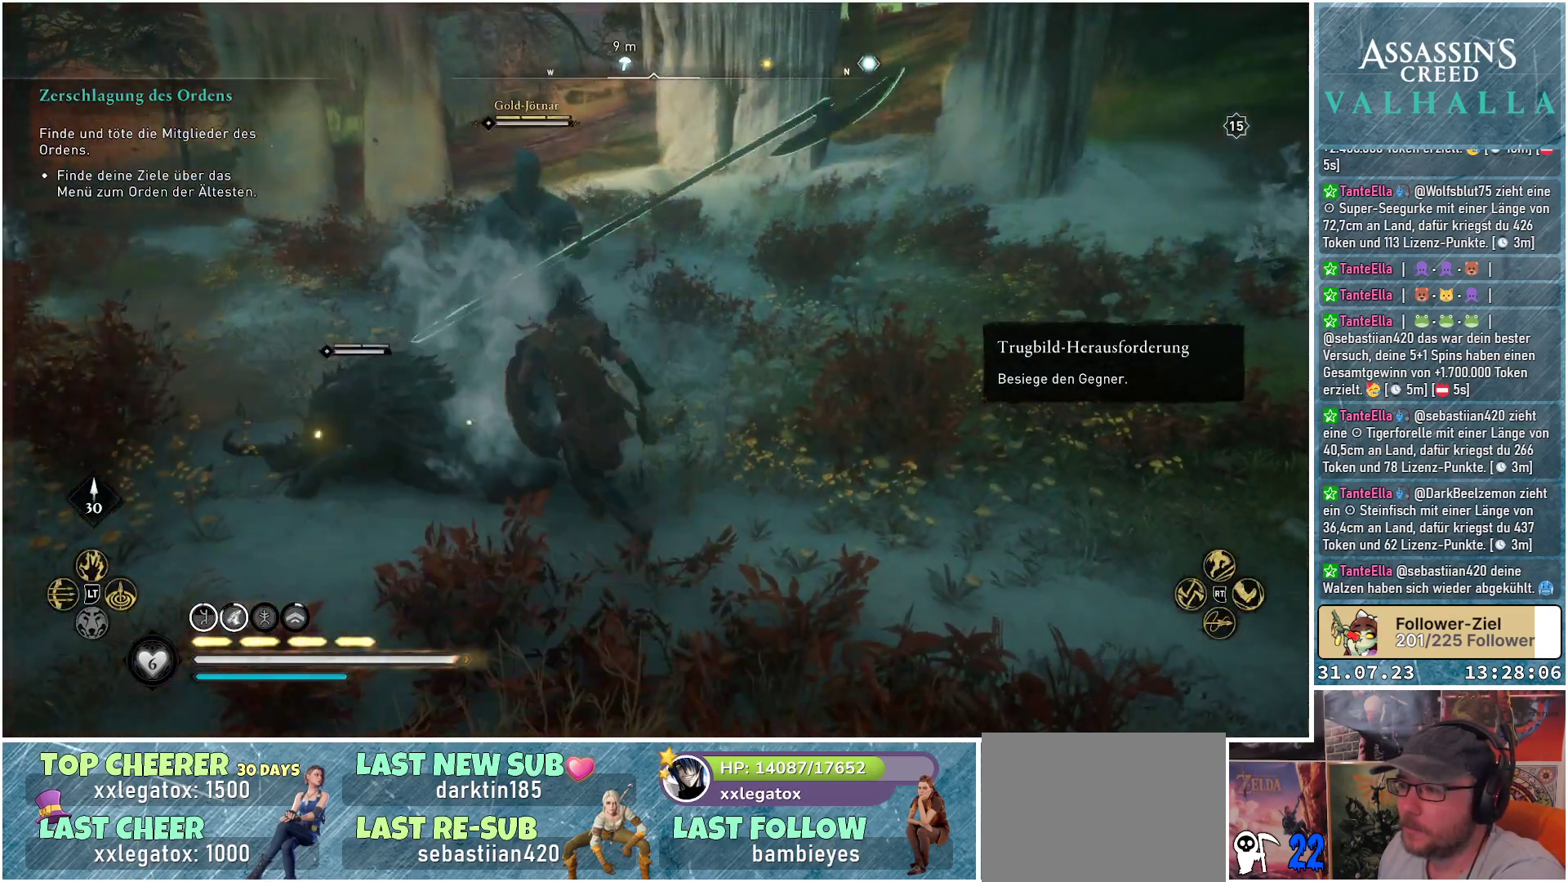
Gameplay with a controller (Xbox layout); each line is a JSON object with the inputs held at the frame after it. "events" lists button and stick changes between this image and that frame as [ms after this image, input, new state], when the widget could be followed in between.
{"buttons": [], "left_stick": "up-left", "right_stick": "center", "events": [[33, "R2", "down"], [183, "R2", "up"]]}
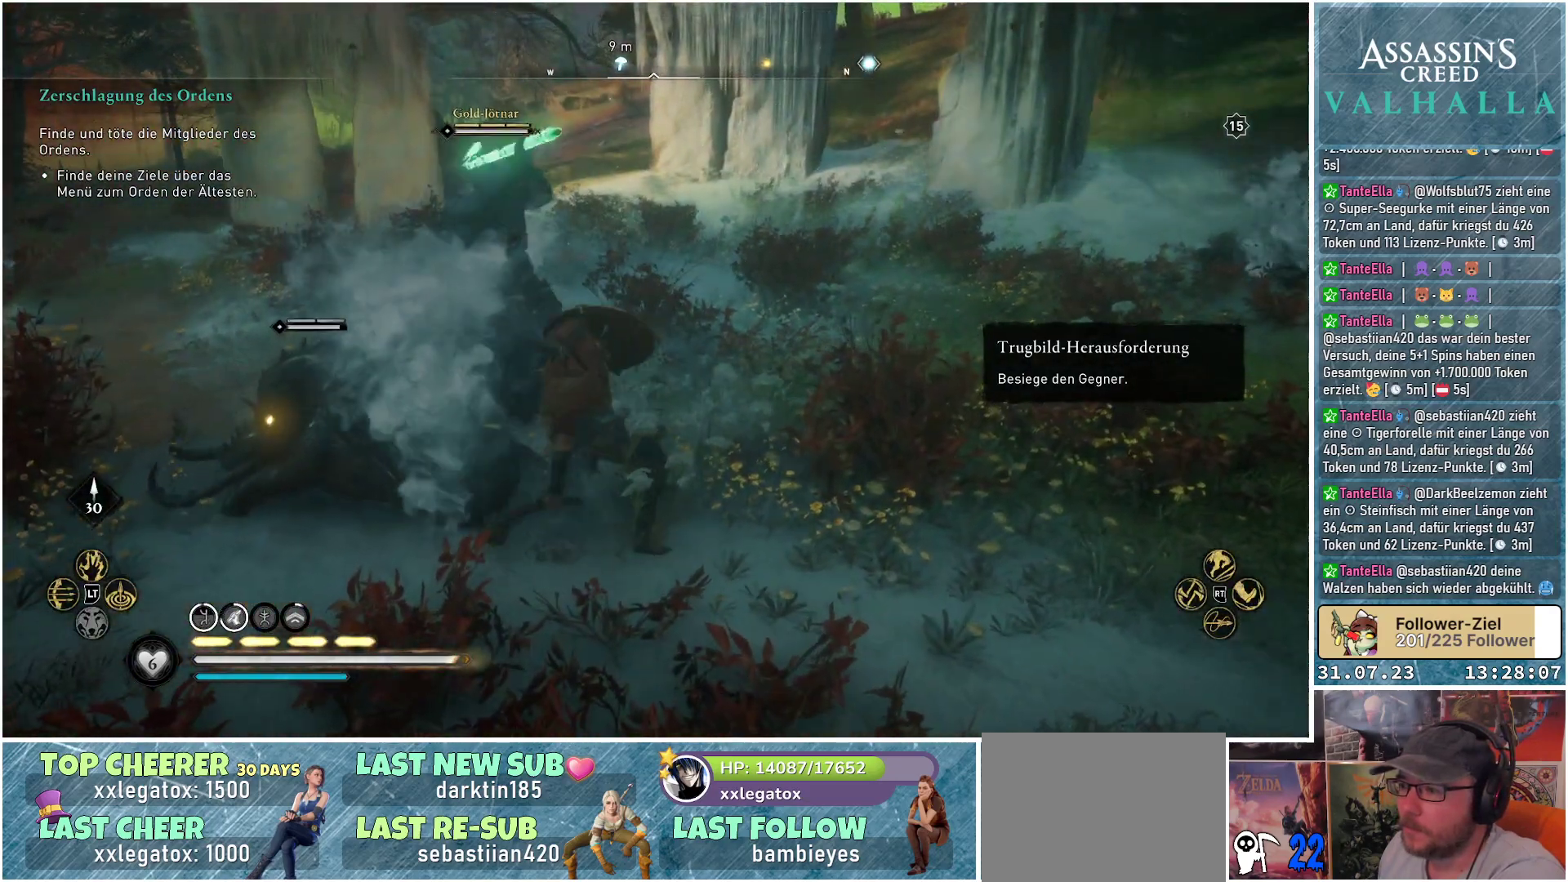
{"buttons": ["R2"], "left_stick": "left", "right_stick": "center", "events": [[67, "left_stick", "left"], [200, "R2", "down"], [350, "R2", "up"], [450, "R2", "down"]]}
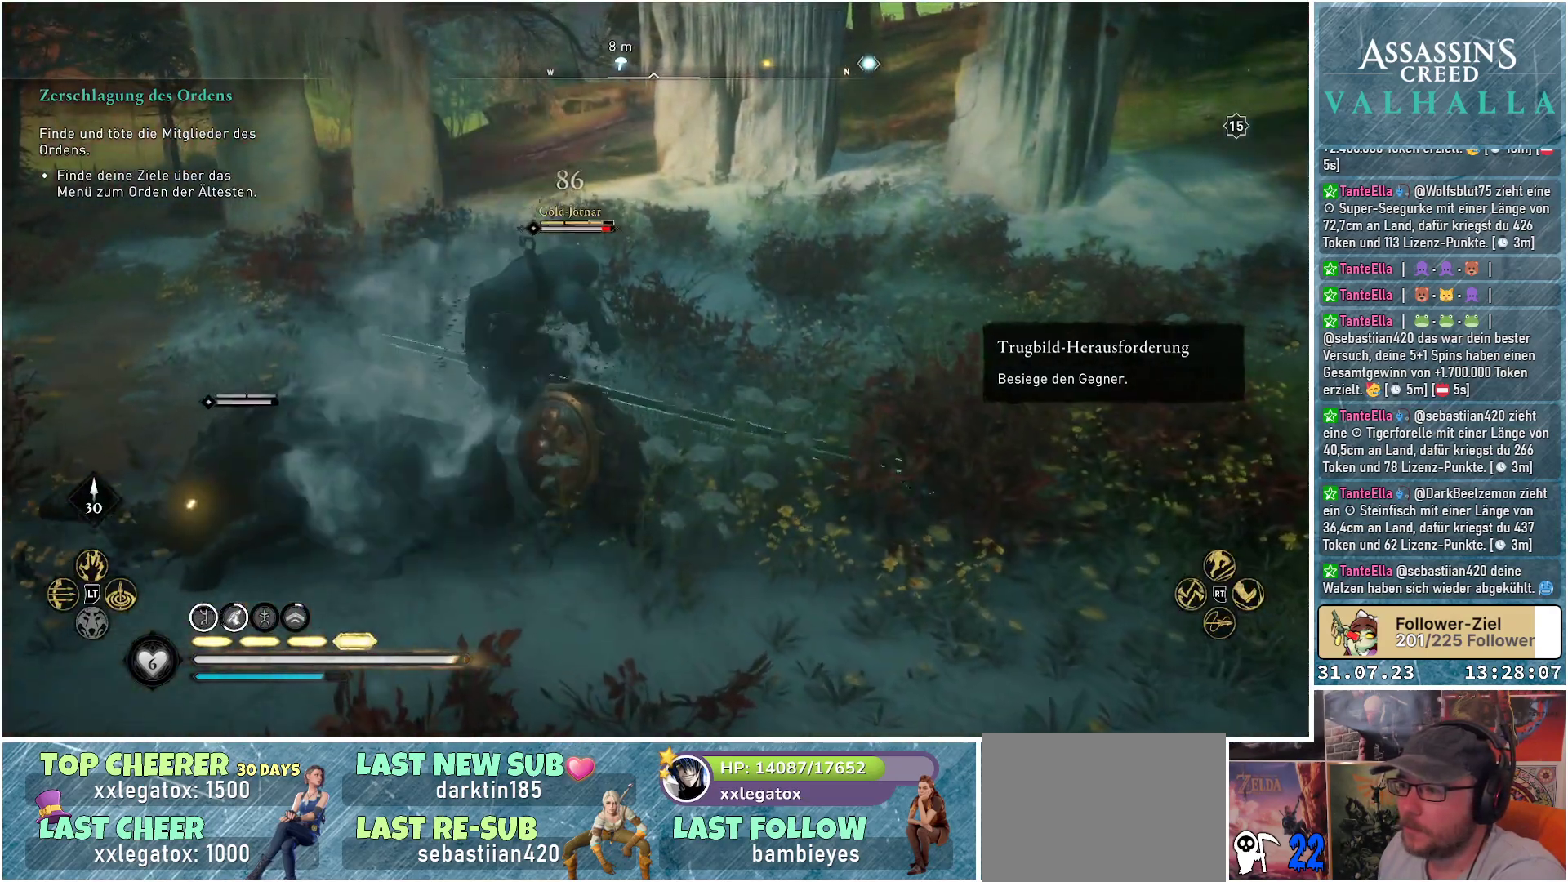
{"buttons": [], "left_stick": "up-left", "right_stick": "center", "events": [[67, "R2", "up"], [167, "R2", "down"], [217, "left_stick", "up-left"], [283, "R2", "up"]]}
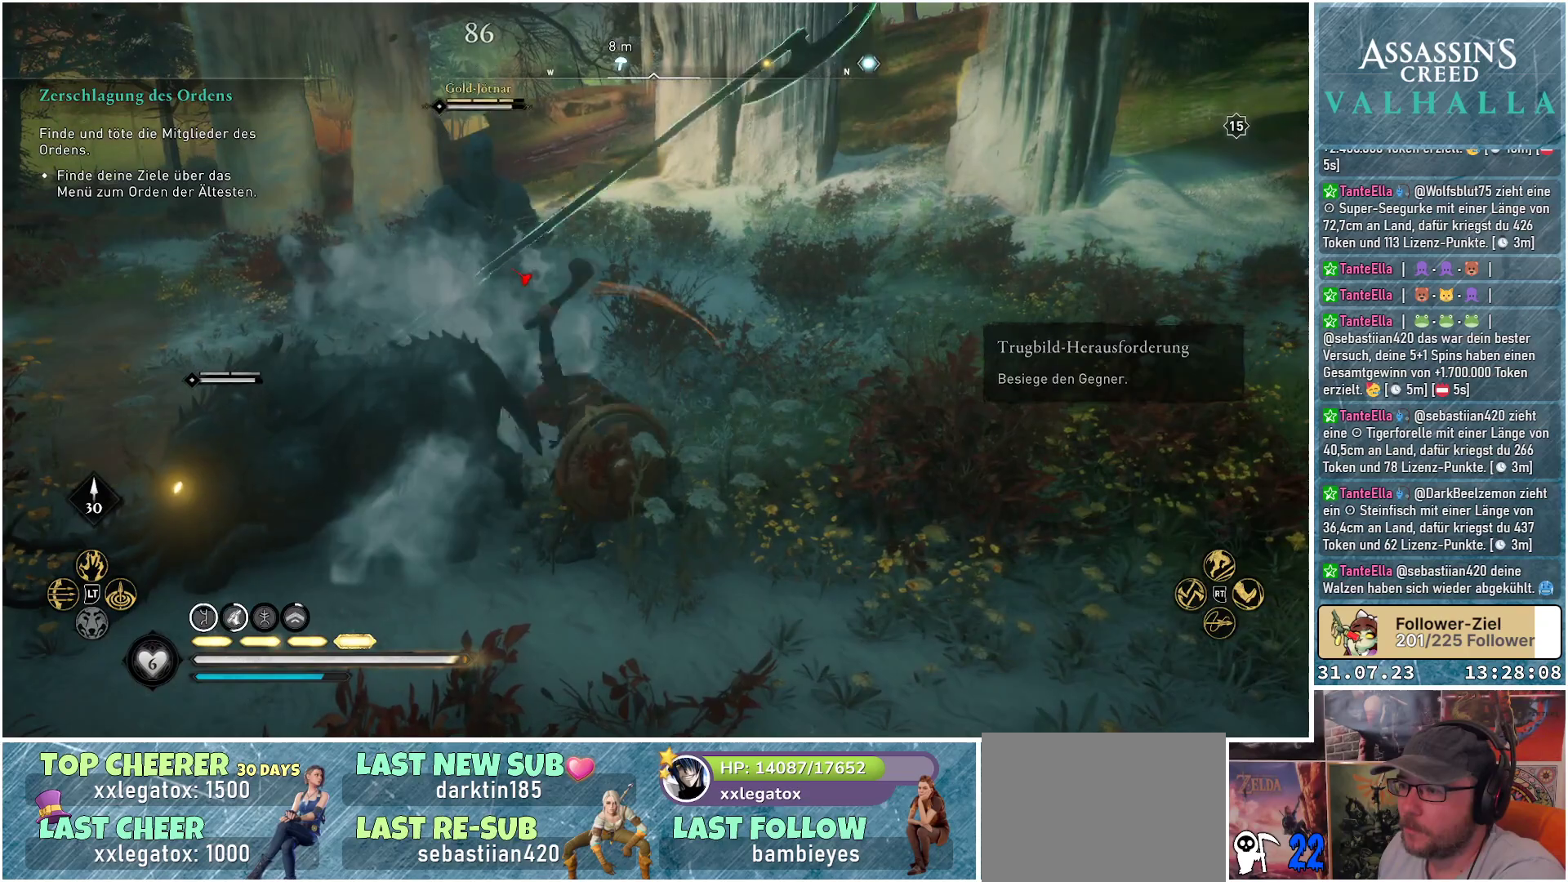
{"buttons": ["R2"], "left_stick": "up-left", "right_stick": "center", "events": [[117, "left_stick", "left"], [183, "R2", "down"], [317, "R2", "up"], [350, "left_stick", "up-left"], [400, "R2", "down"]]}
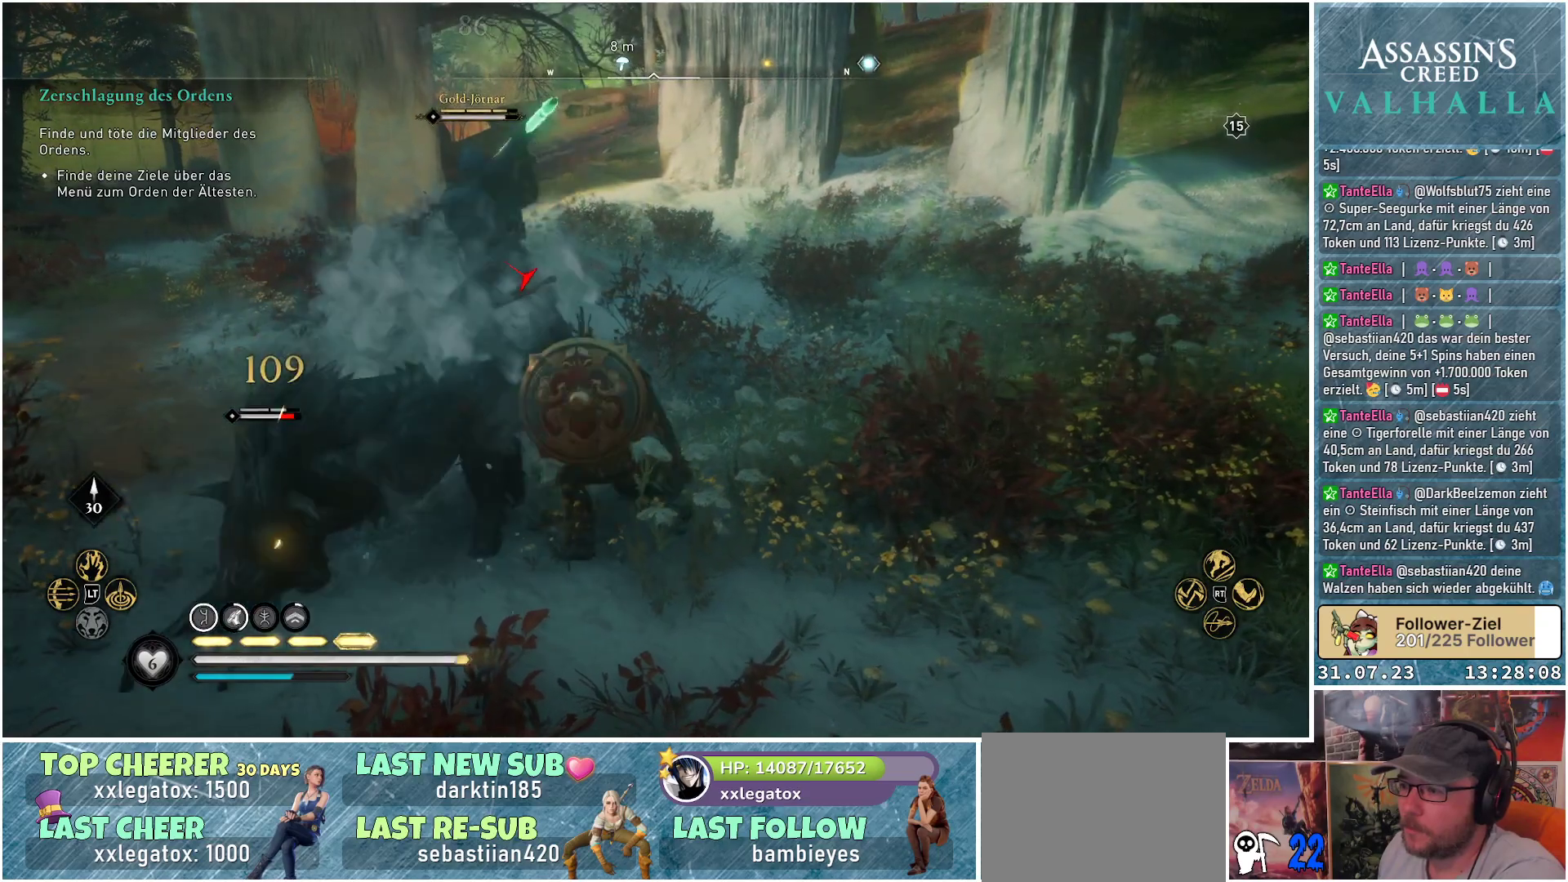
{"buttons": ["X"], "left_stick": "down-left", "right_stick": "center", "events": [[33, "R2", "up"], [50, "left_stick", "left"], [117, "R2", "down"], [250, "R2", "up"], [450, "X", "down"], [500, "left_stick", "down-left"]]}
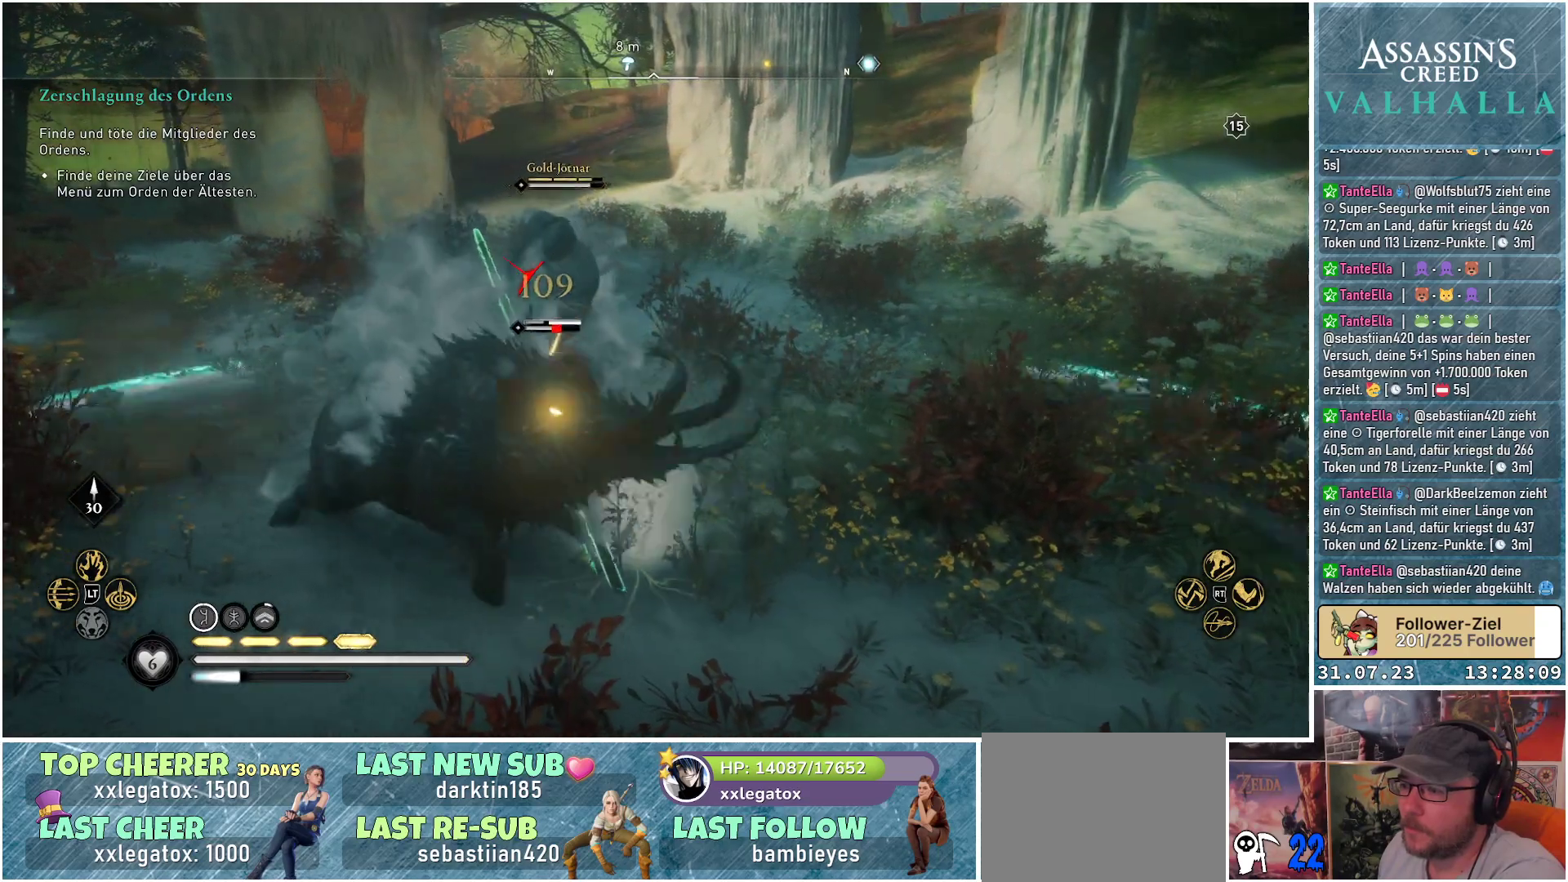
{"buttons": [], "left_stick": "down", "right_stick": "center", "events": [[67, "X", "up"], [450, "left_stick", "down"]]}
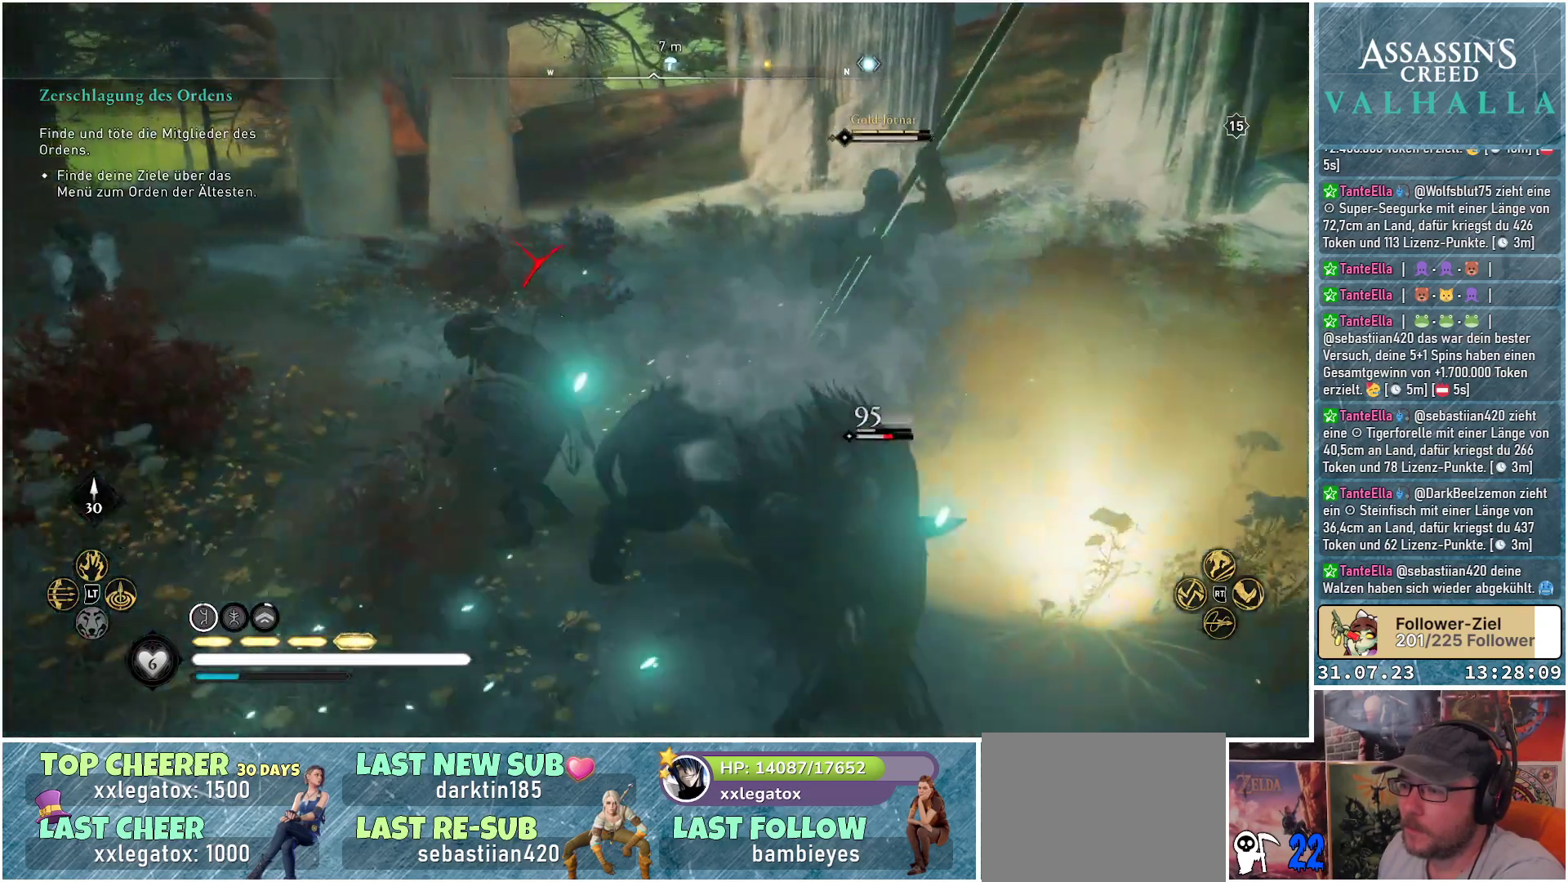
{"buttons": [], "left_stick": "right", "right_stick": "right", "events": [[17, "left_stick", "down-right"], [117, "right_stick", "right"], [133, "left_stick", "right"], [217, "R1", "down"], [317, "right_stick", "center"], [350, "R1", "up"], [417, "right_stick", "down-right"], [483, "right_stick", "right"]]}
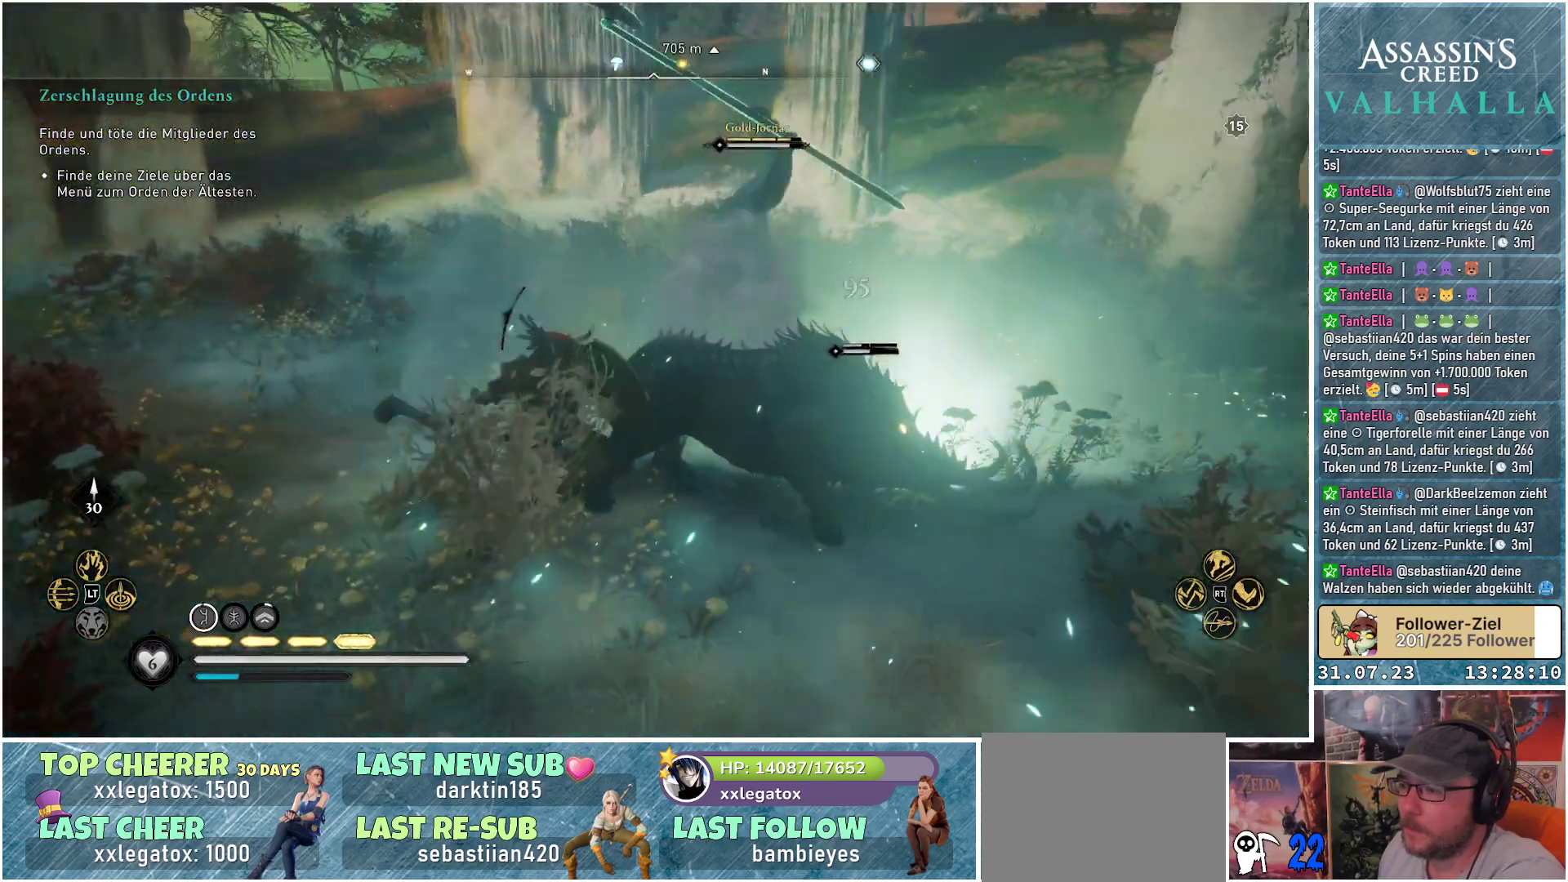
{"buttons": [], "left_stick": "center", "right_stick": "right", "events": [[67, "R1", "down"], [183, "R1", "up"], [217, "right_stick", "center"], [250, "left_stick", "center"], [283, "R1", "down"], [367, "right_stick", "up-right"], [417, "R1", "up"], [417, "right_stick", "right"]]}
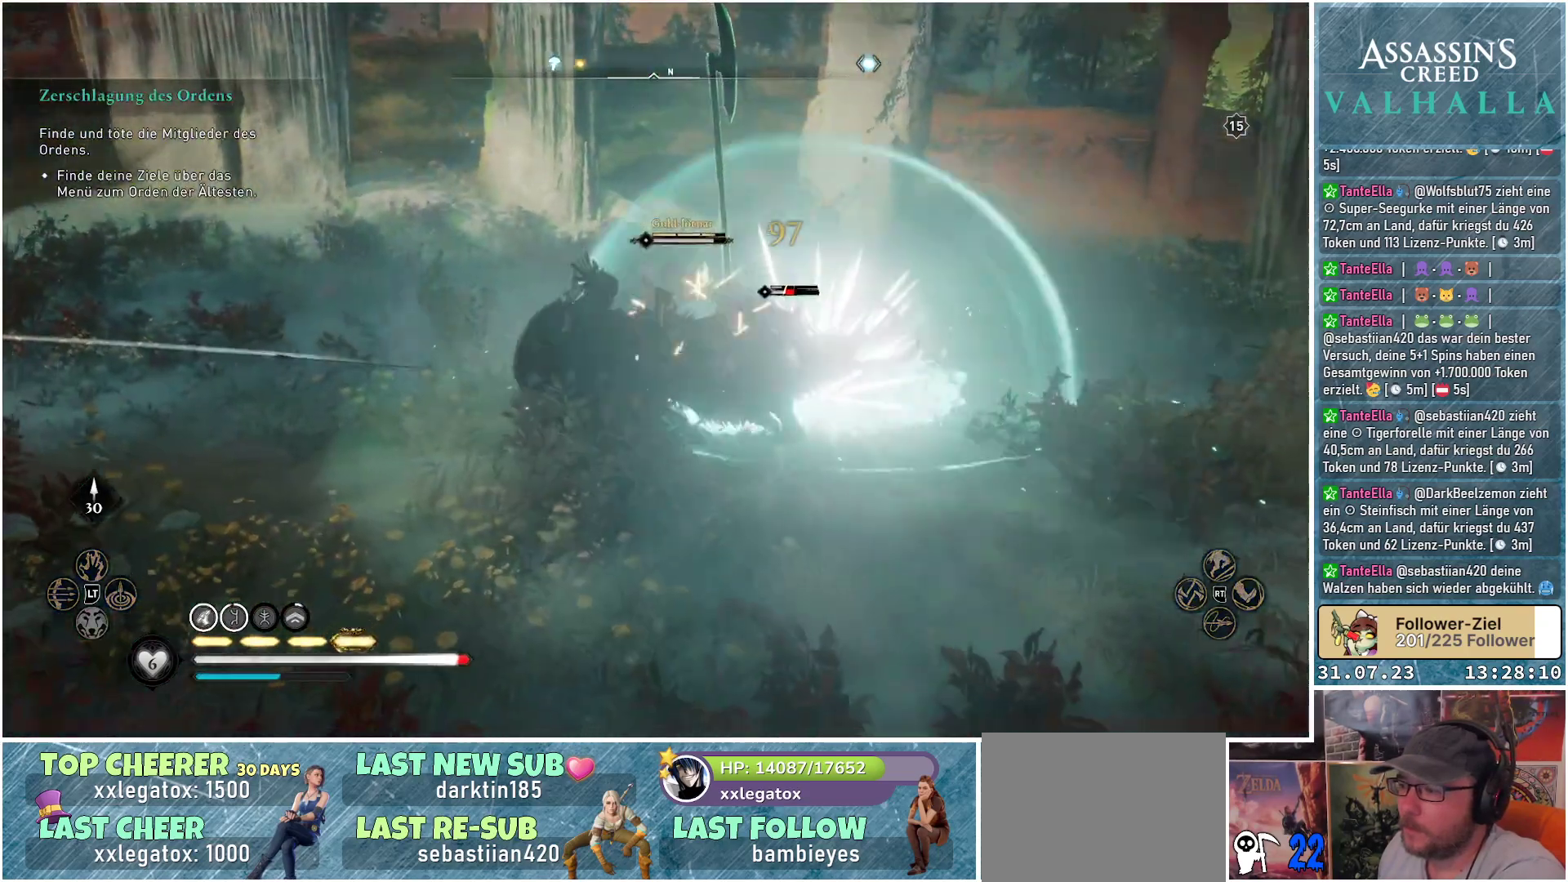
{"buttons": [], "left_stick": "down", "right_stick": "center", "events": [[67, "R1", "down"], [183, "R1", "up"], [200, "right_stick", "down-right"], [300, "R1", "down"], [400, "right_stick", "center"], [417, "R1", "up"], [417, "left_stick", "down"]]}
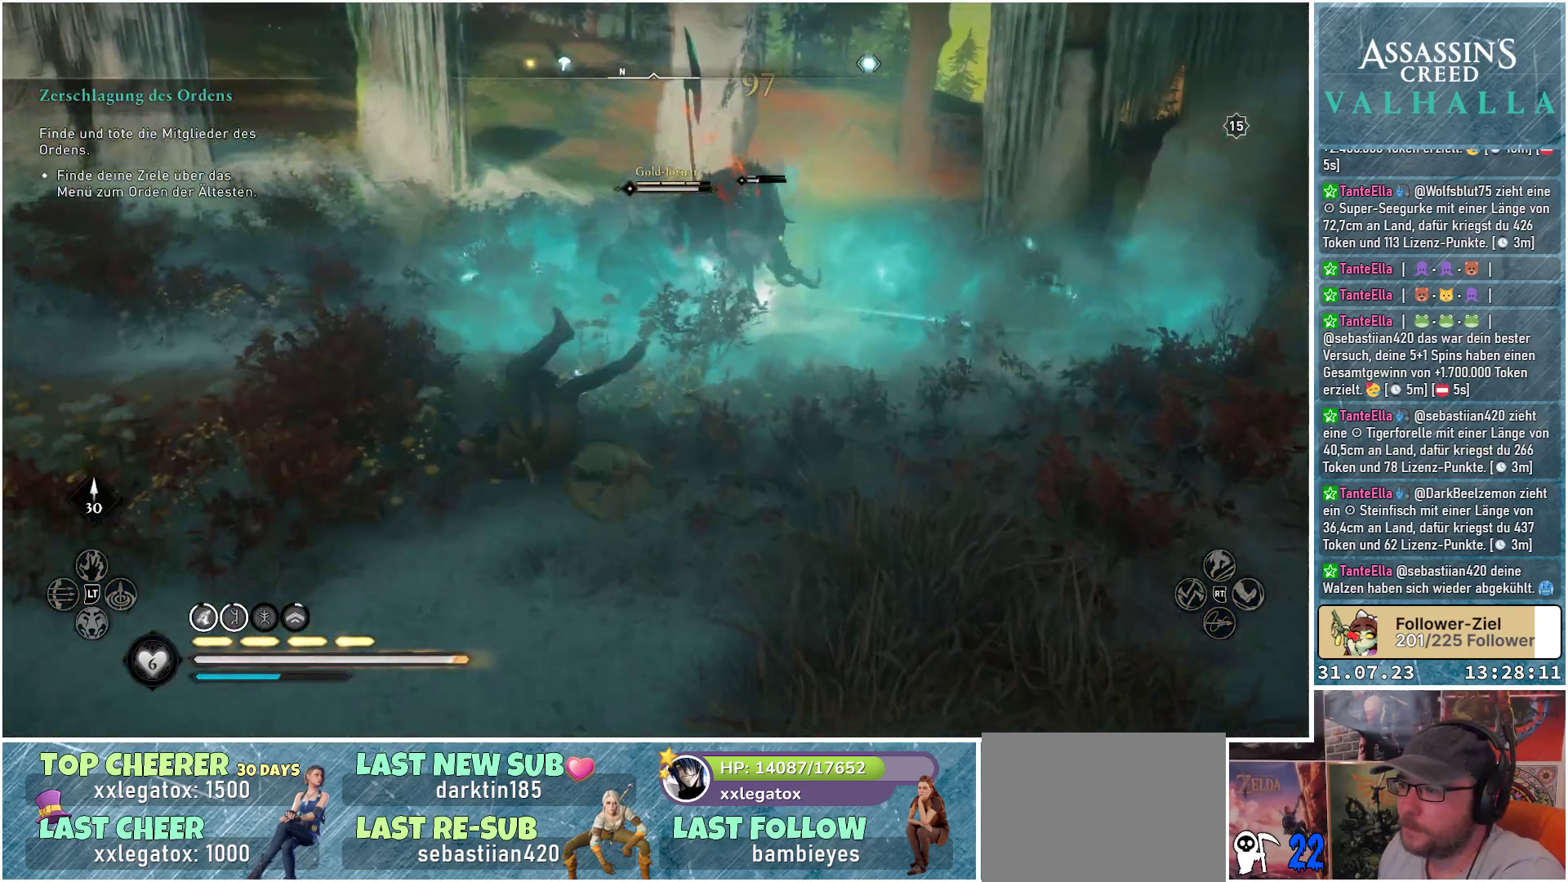
{"buttons": [], "left_stick": "center", "right_stick": "center", "events": [[217, "left_stick", "center"]]}
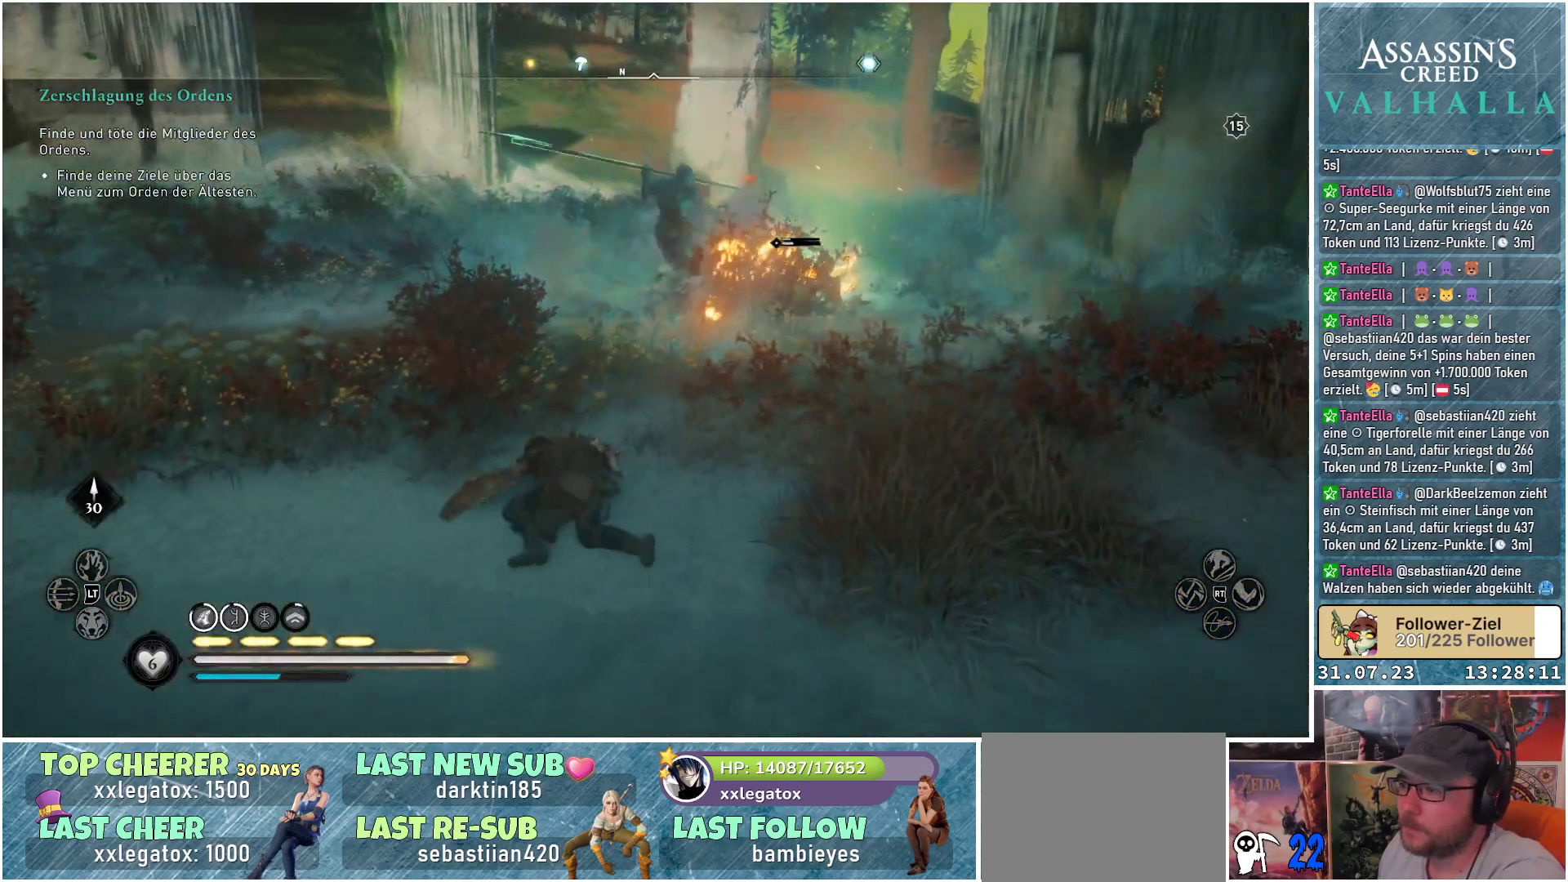
{"buttons": [], "left_stick": "right", "right_stick": "center", "events": [[217, "left_stick", "right"]]}
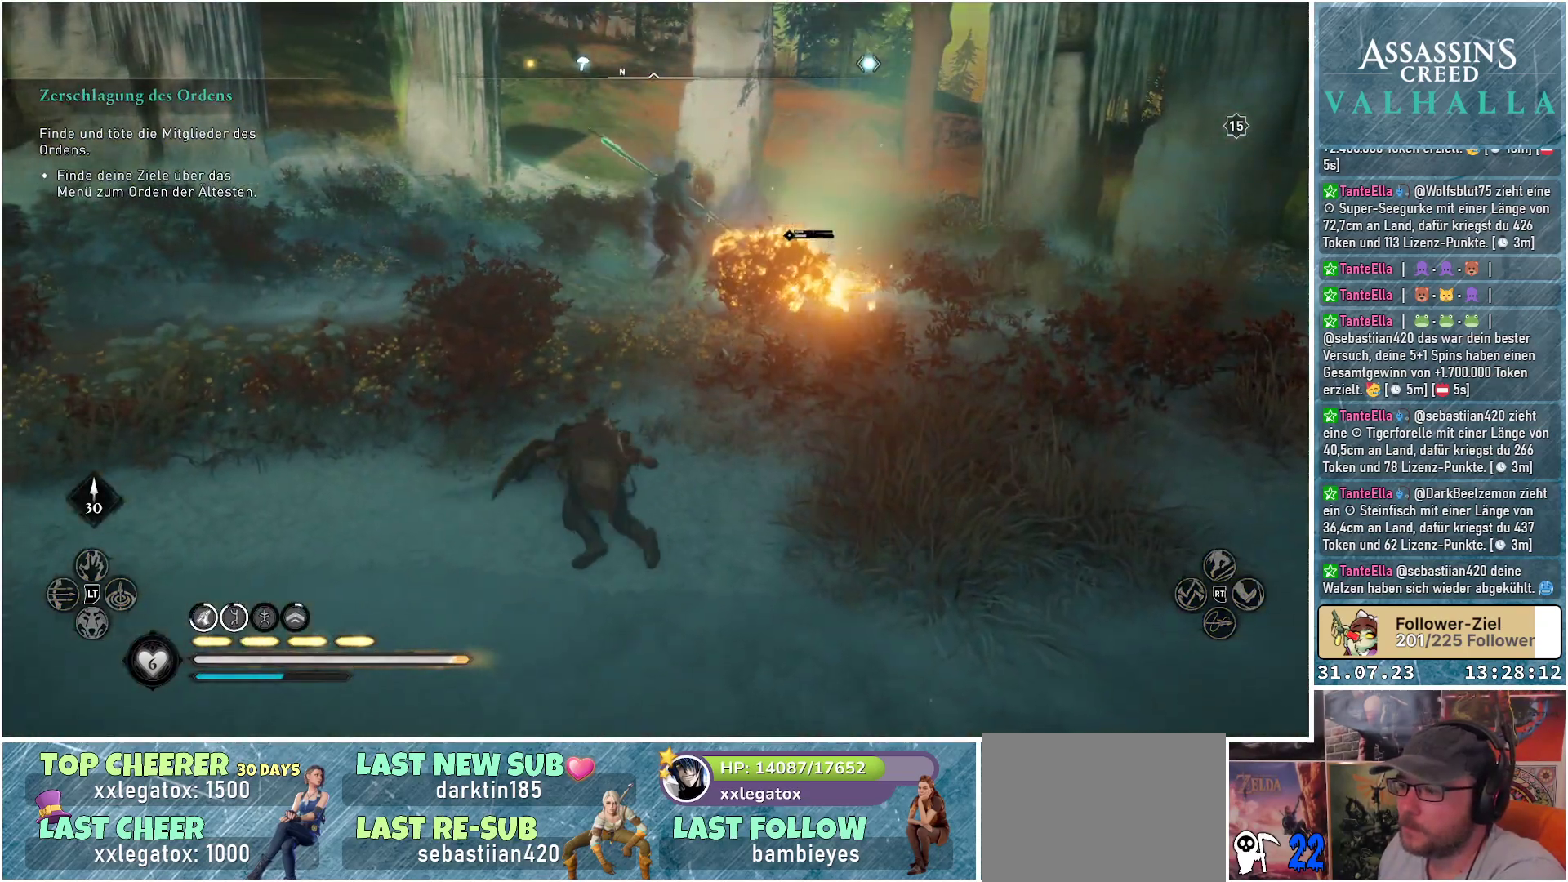
{"buttons": [], "left_stick": "right", "right_stick": "center", "events": []}
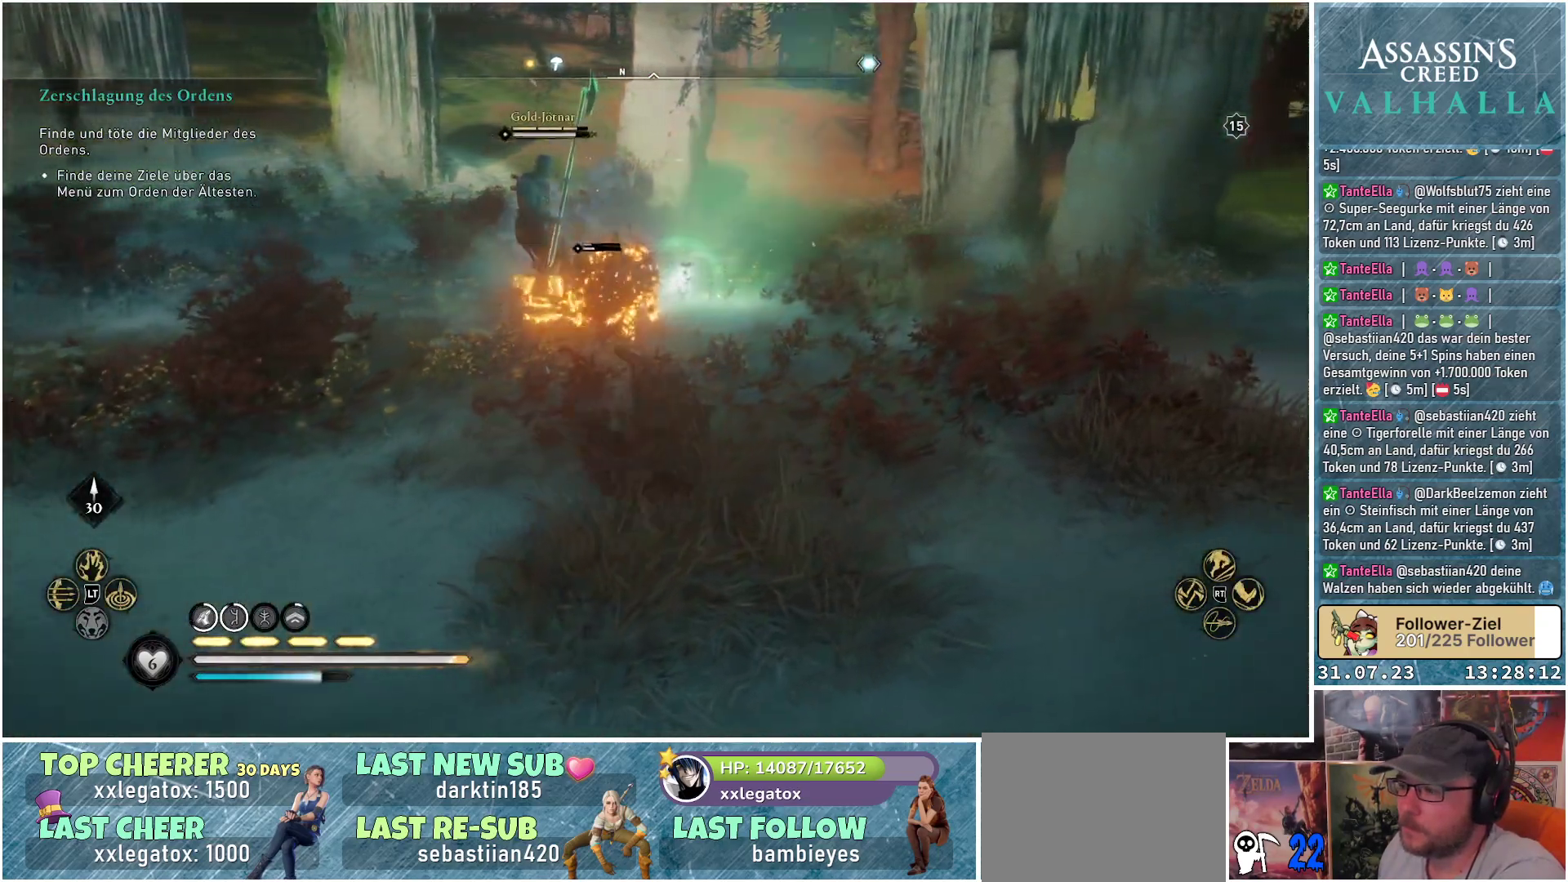
{"buttons": [], "left_stick": "right", "right_stick": "left", "events": [[383, "right_stick", "left"]]}
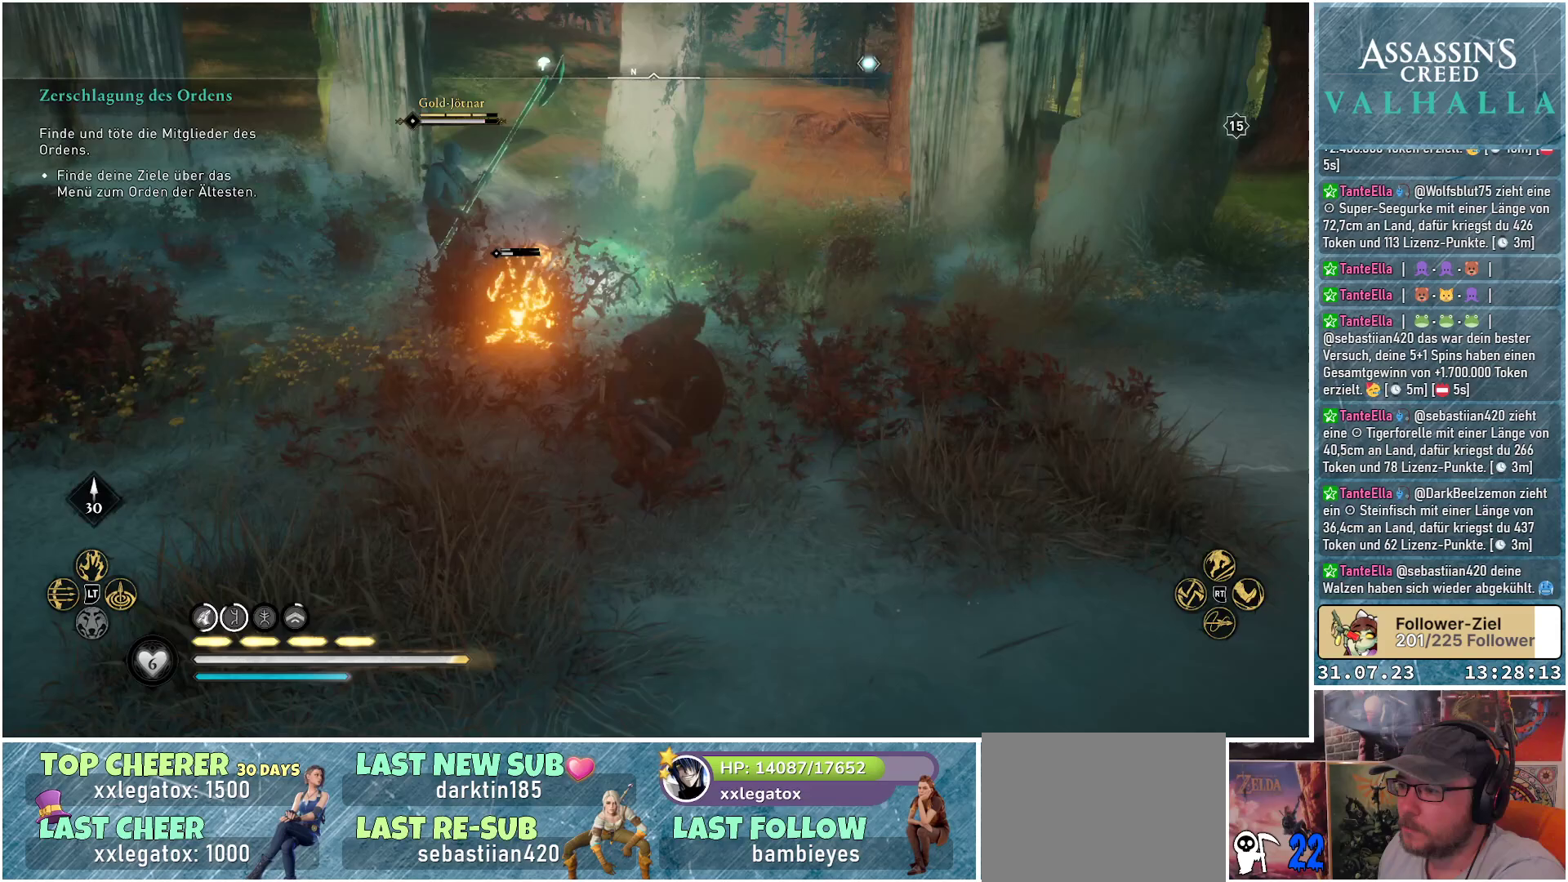
{"buttons": [], "left_stick": "left", "right_stick": "center", "events": [[50, "right_stick", "center"], [100, "left_stick", "down-right"], [250, "left_stick", "down"], [350, "left_stick", "down-left"], [500, "left_stick", "left"]]}
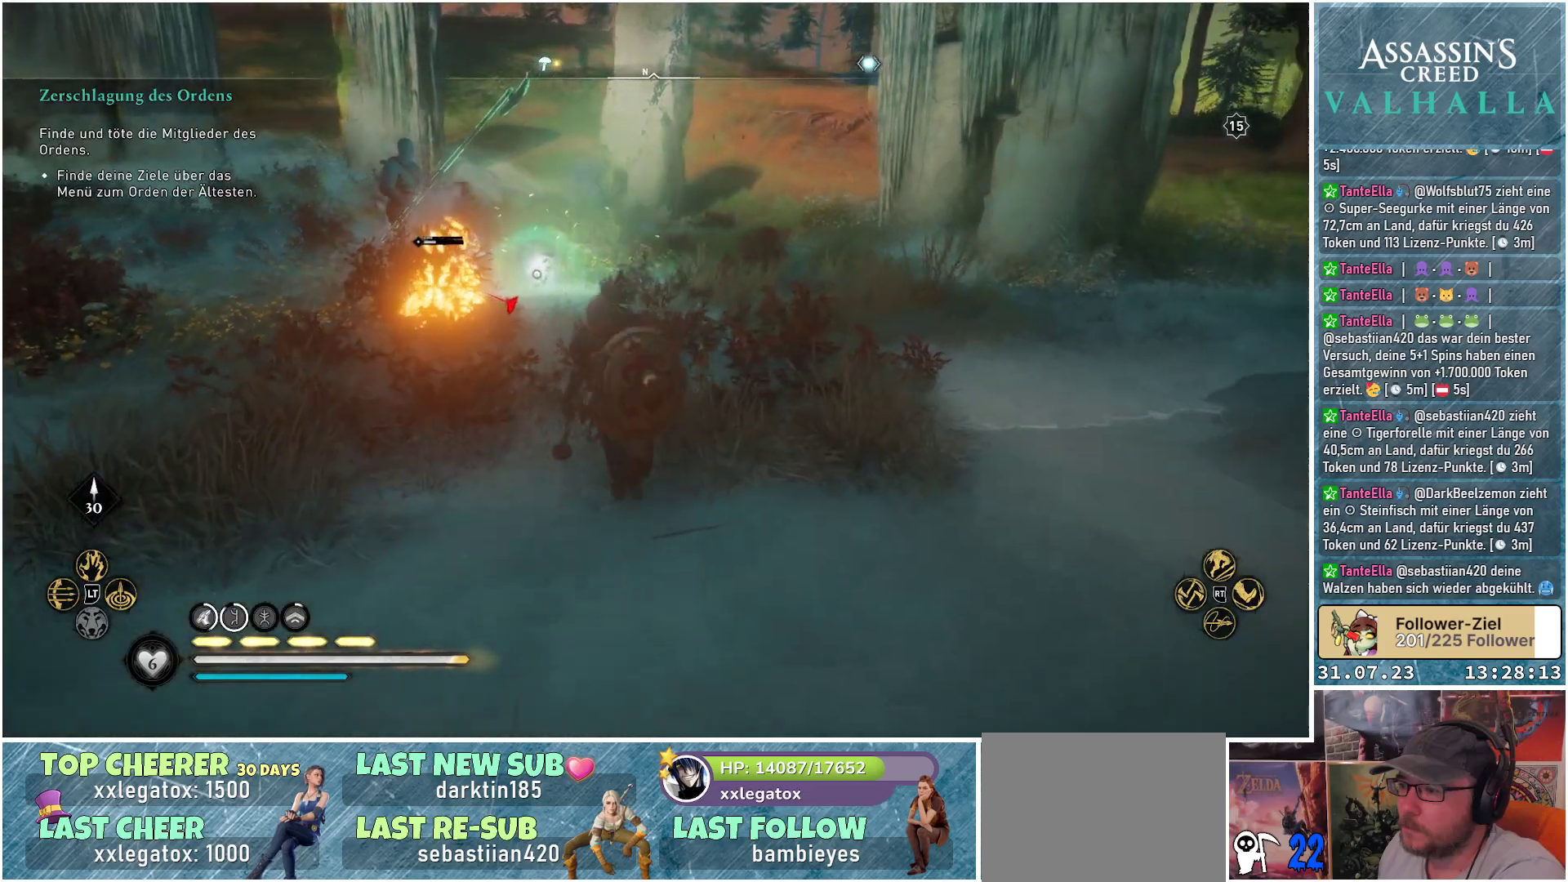
{"buttons": ["L1"], "left_stick": "up-left", "right_stick": "center", "events": [[100, "left_stick", "up-left"], [183, "L1", "down"]]}
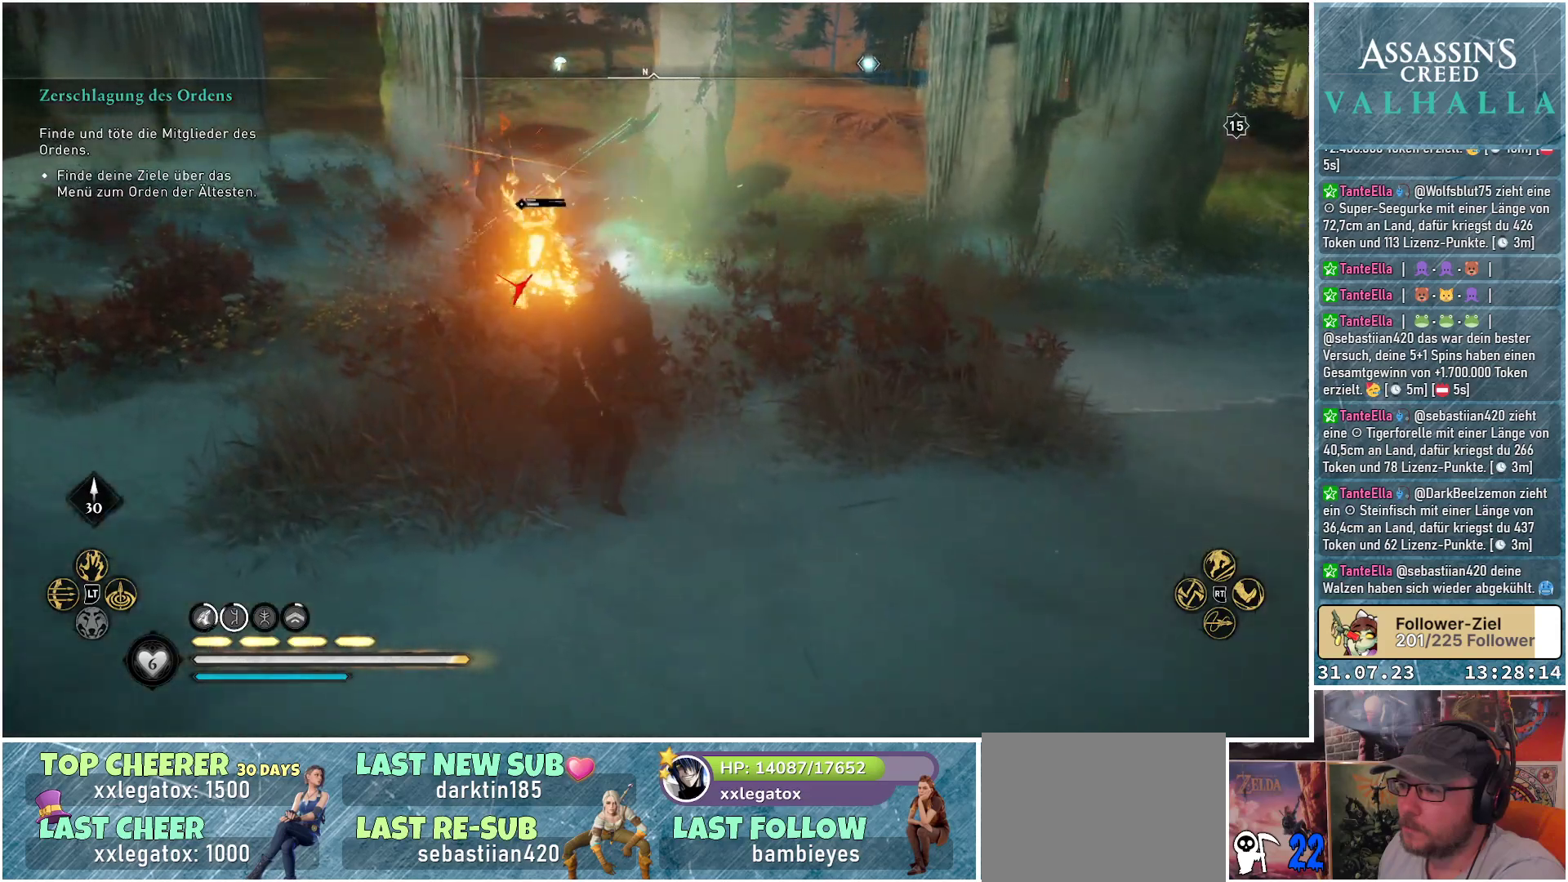
{"buttons": ["L1"], "left_stick": "left", "right_stick": "center", "events": [[167, "R3", "down"], [317, "R3", "up"], [350, "left_stick", "left"]]}
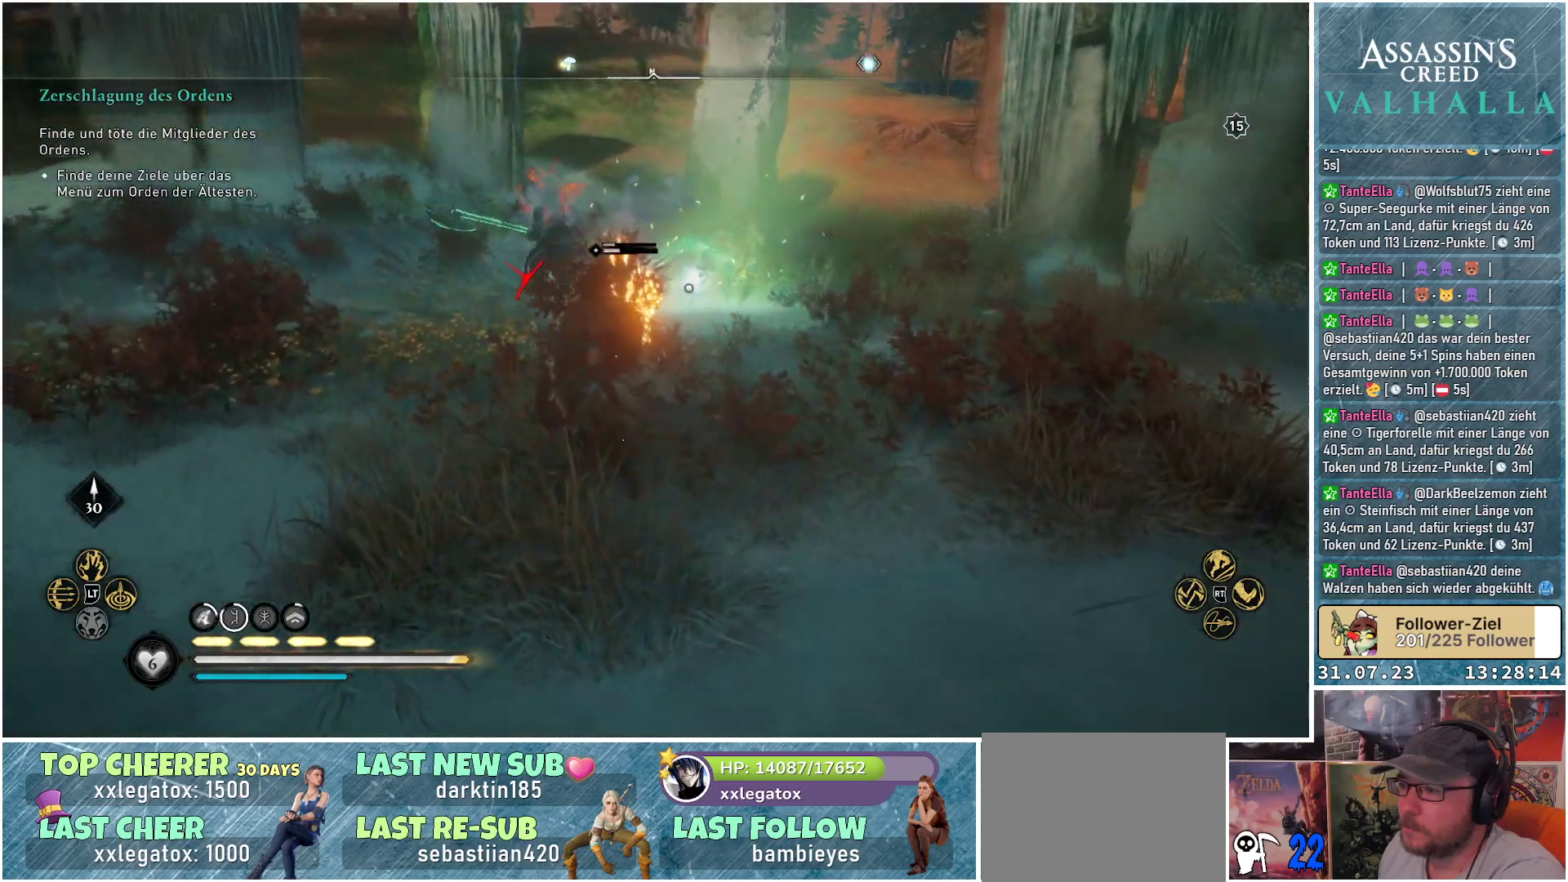
{"buttons": ["L1"], "left_stick": "down-left", "right_stick": "center", "events": [[133, "left_stick", "down-left"], [283, "right_stick", "right"], [400, "right_stick", "center"]]}
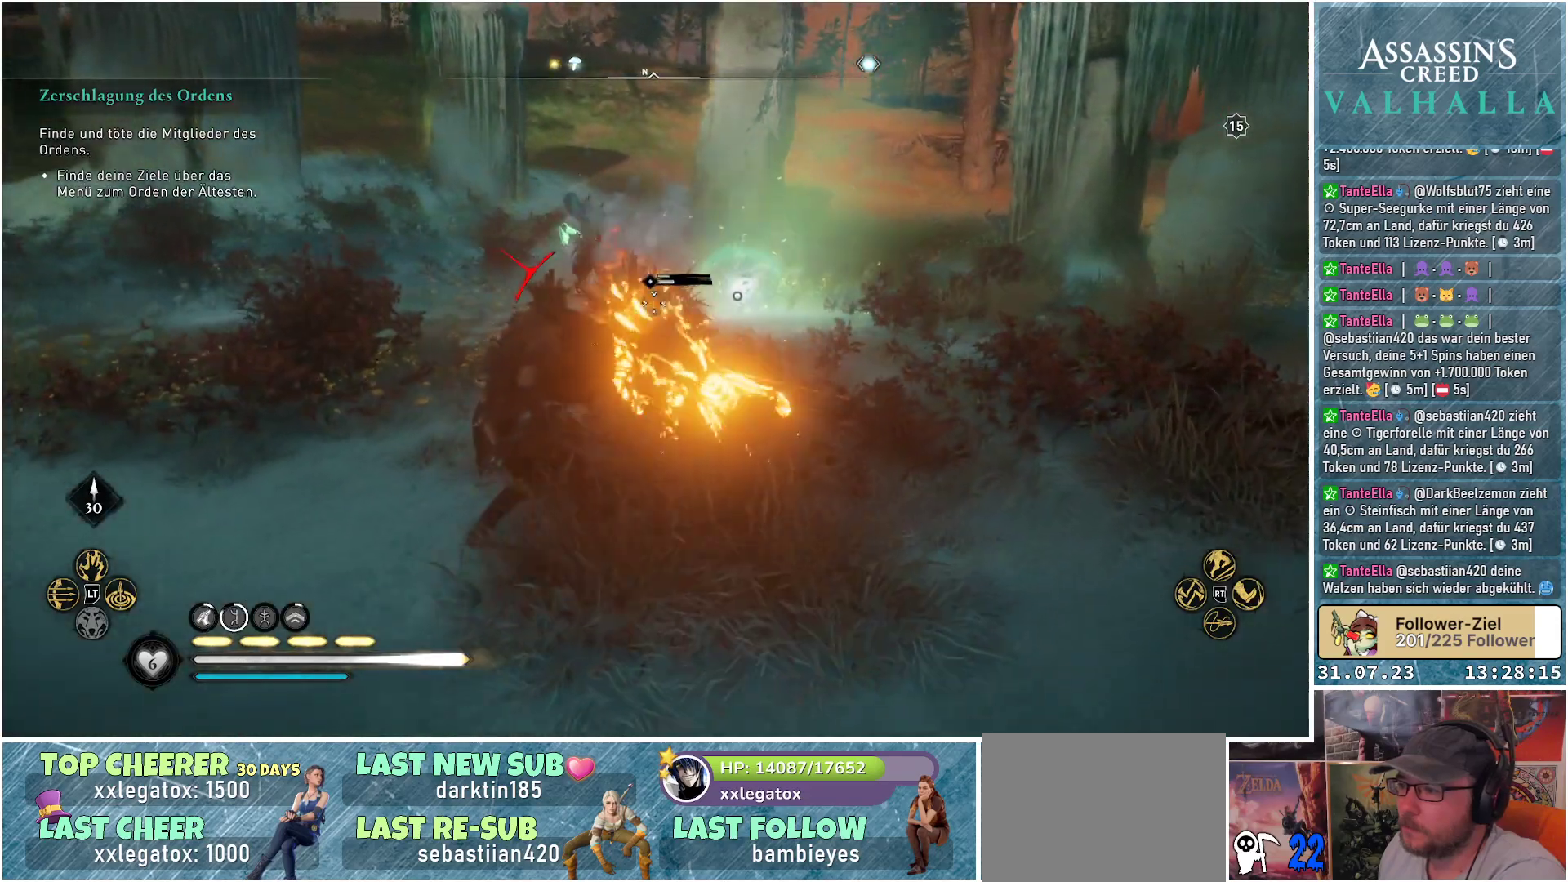
{"buttons": ["L1"], "left_stick": "down", "right_stick": "center", "events": [[317, "left_stick", "down"]]}
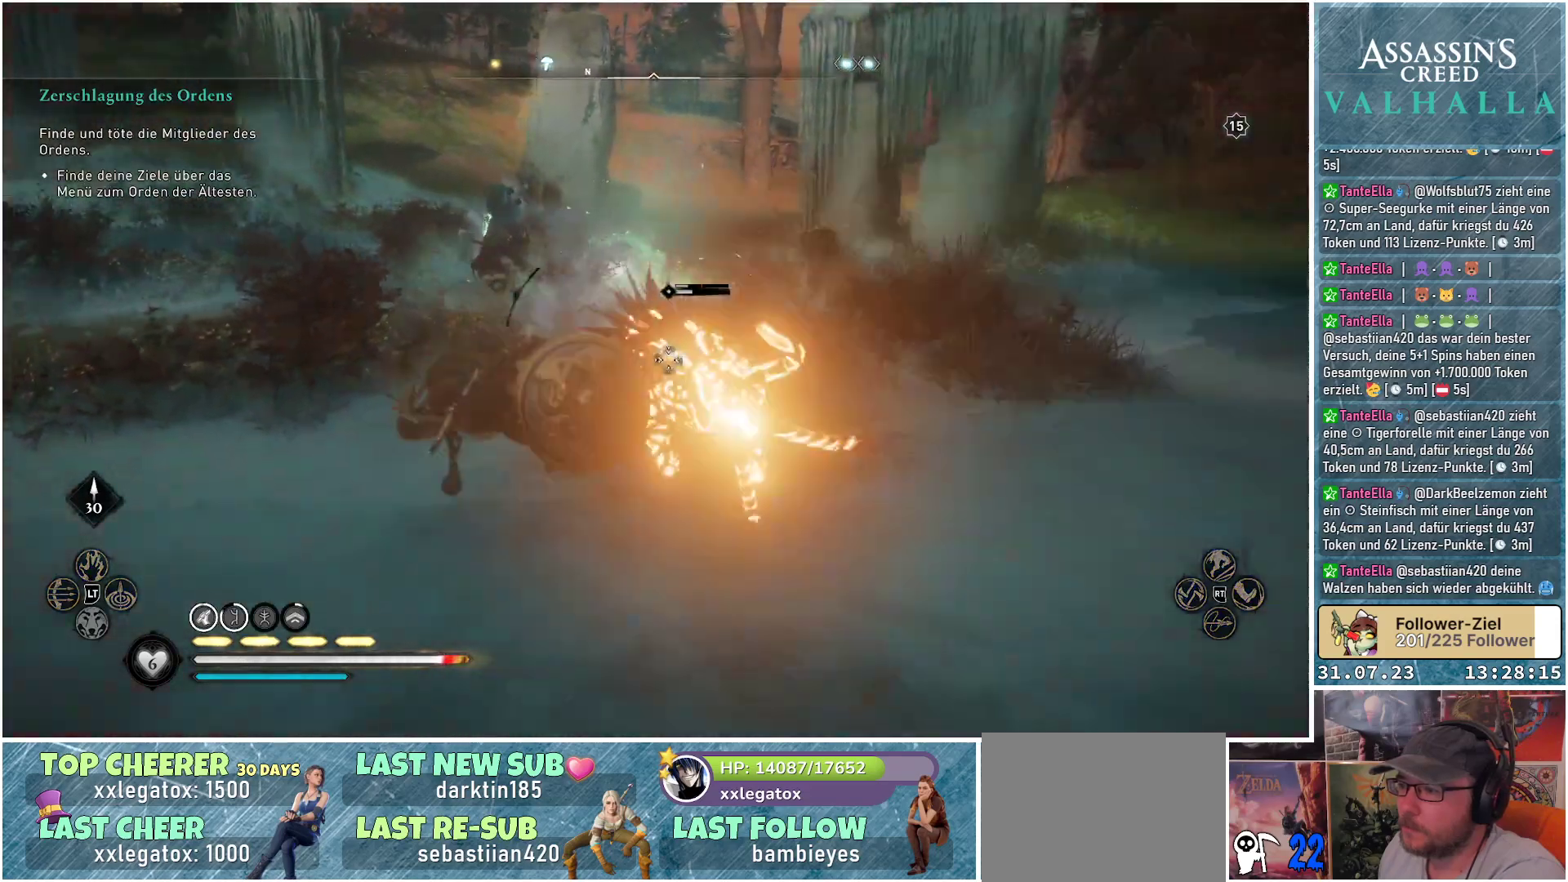
{"buttons": [], "left_stick": "down-right", "right_stick": "center", "events": [[67, "left_stick", "down-right"], [467, "L1", "up"]]}
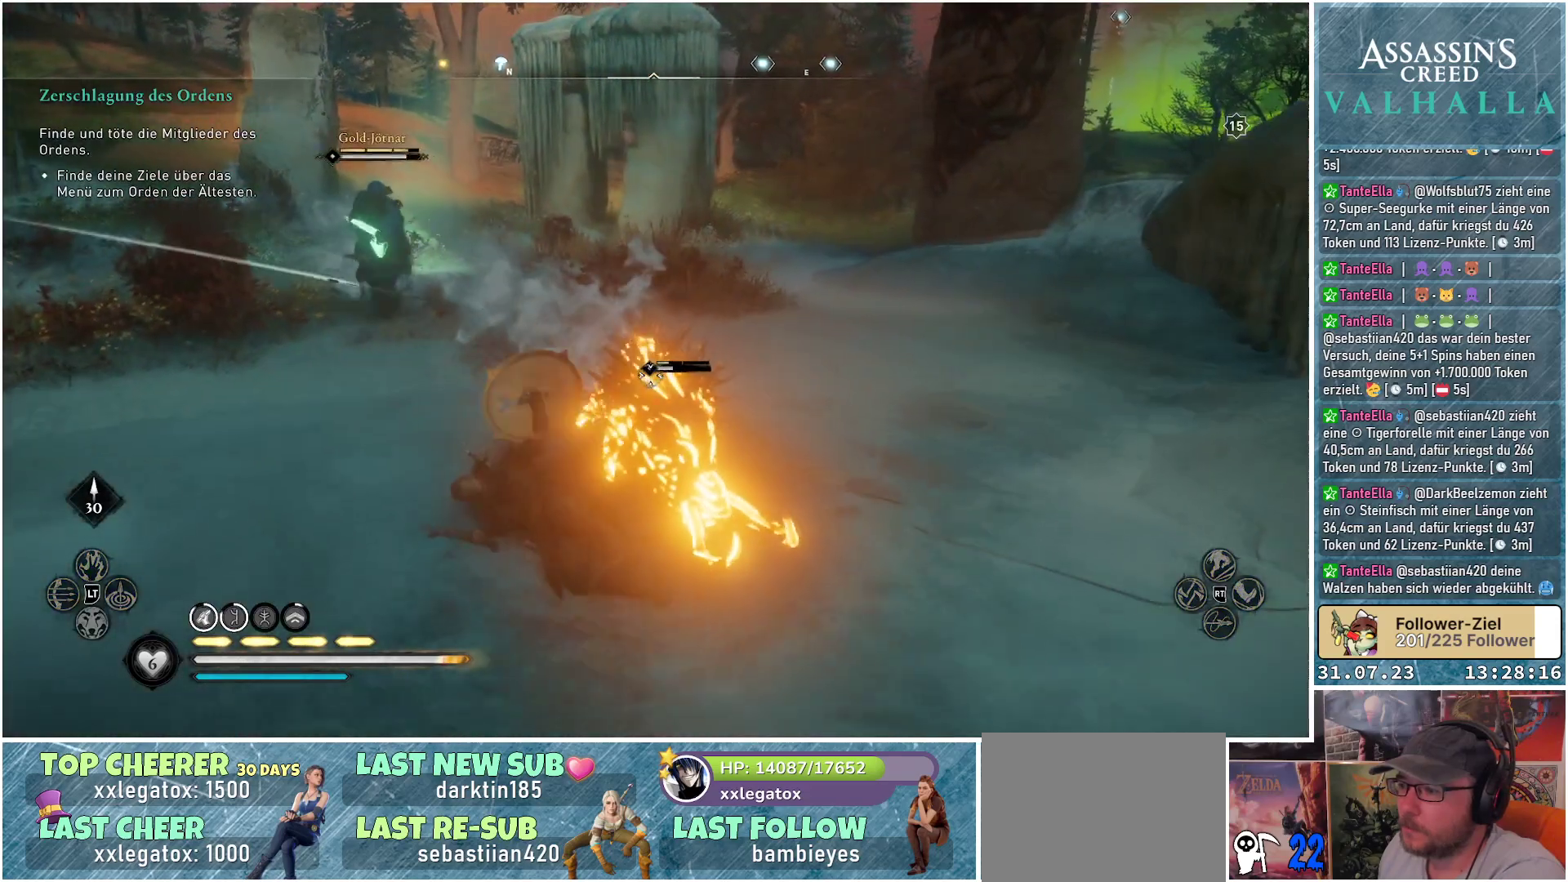
{"buttons": [], "left_stick": "down-right", "right_stick": "center", "events": [[367, "X", "down"], [483, "X", "up"]]}
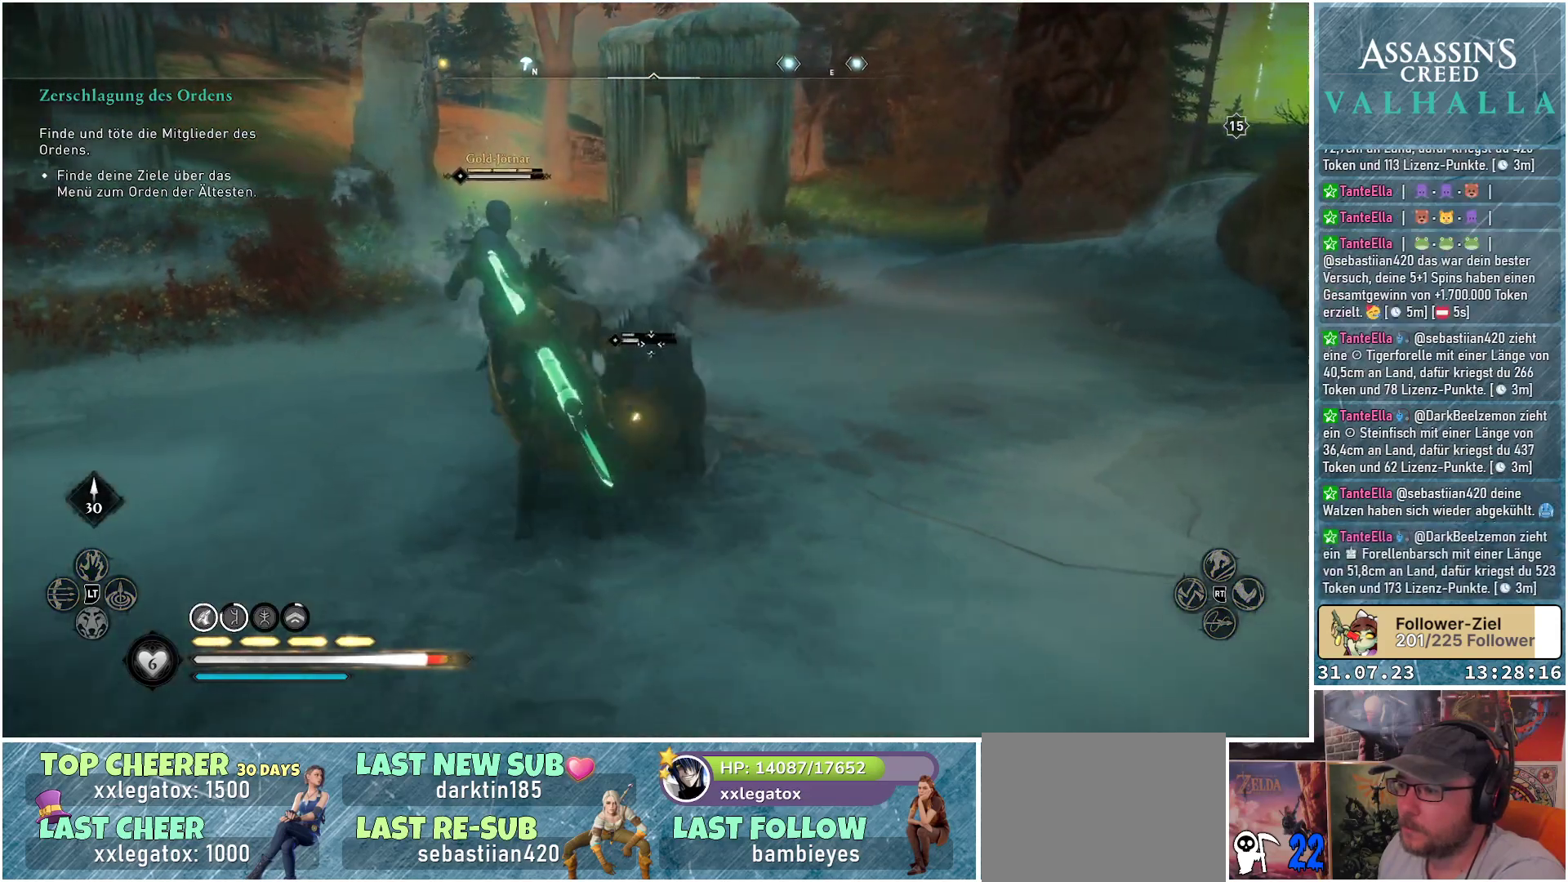
{"buttons": [], "left_stick": "up-right", "right_stick": "center", "events": [[17, "left_stick", "right"], [417, "left_stick", "up-right"]]}
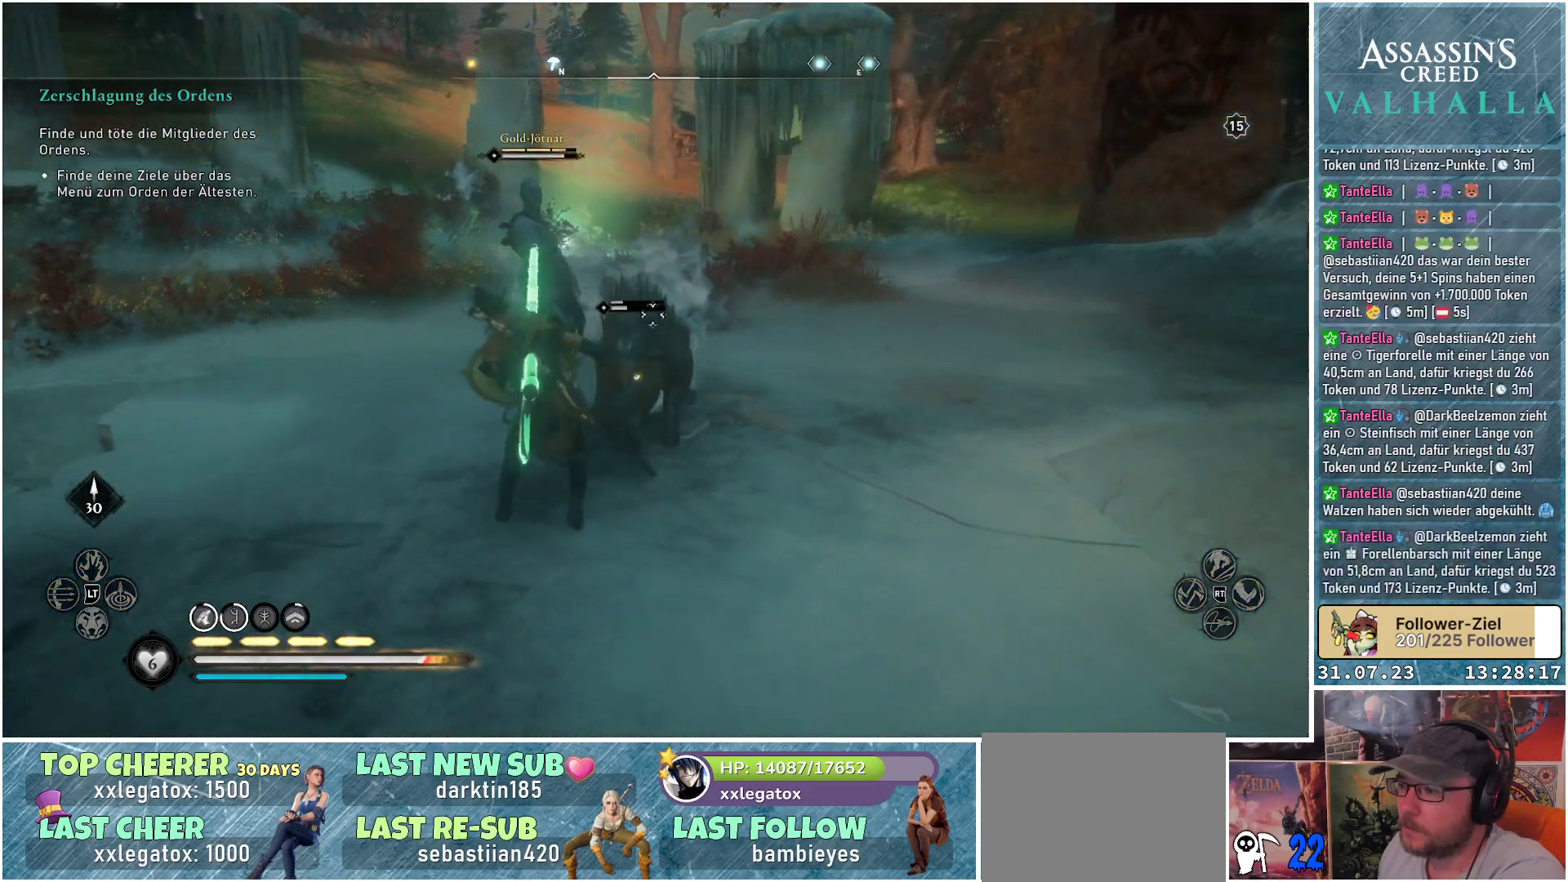
{"buttons": [], "left_stick": "up-right", "right_stick": "center", "events": [[67, "R1", "down"], [200, "R1", "up"], [333, "R1", "down"], [433, "R1", "up"]]}
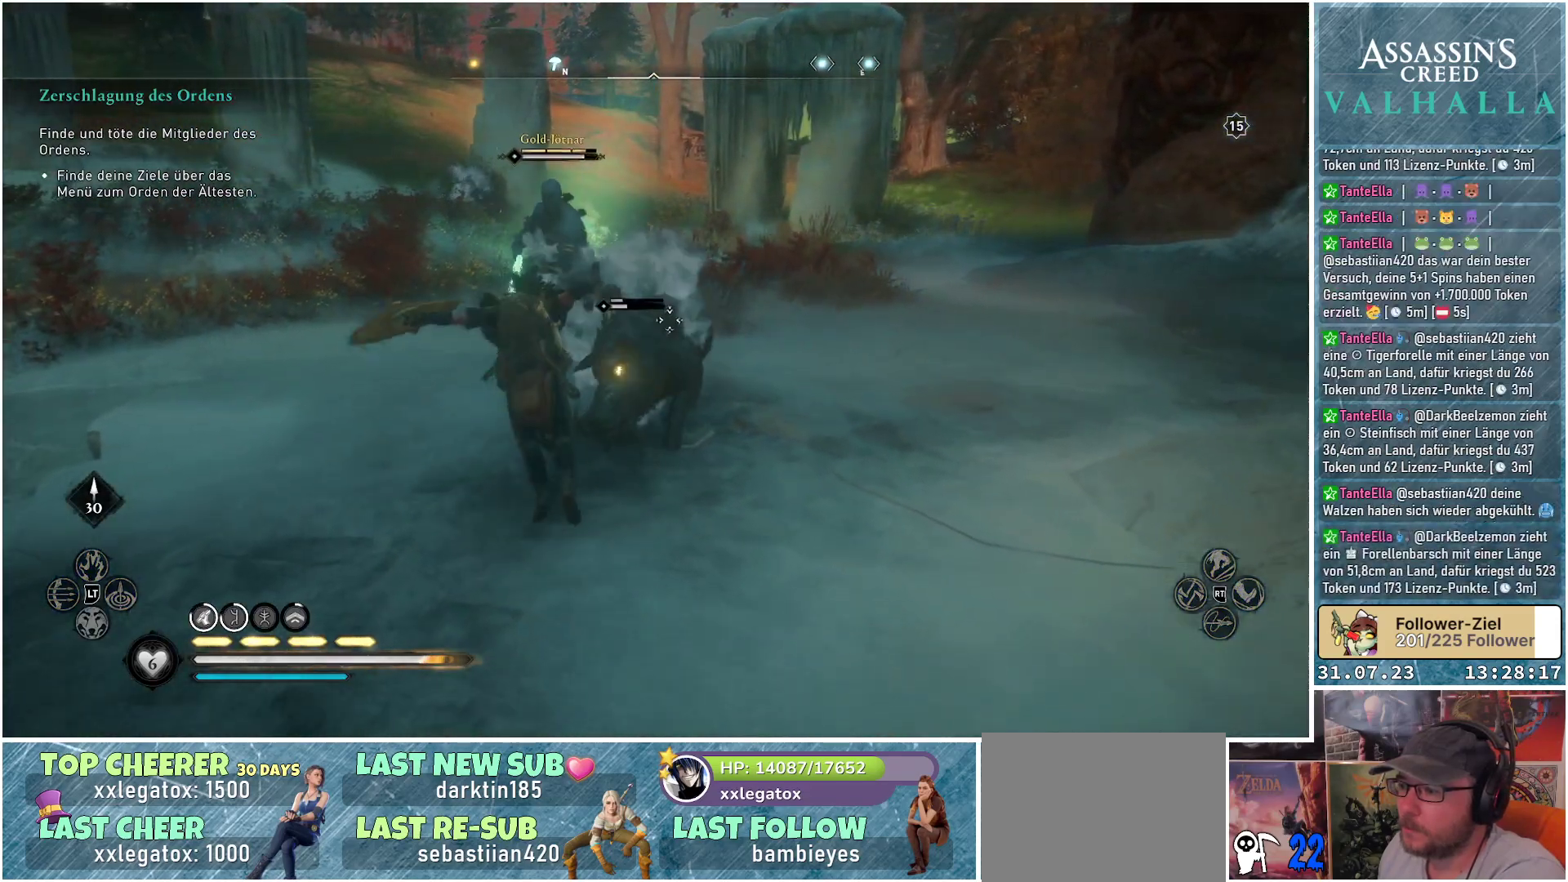
{"buttons": ["R1"], "left_stick": "up-right", "right_stick": "center", "events": [[50, "R1", "down"], [183, "R1", "up"], [500, "R1", "down"]]}
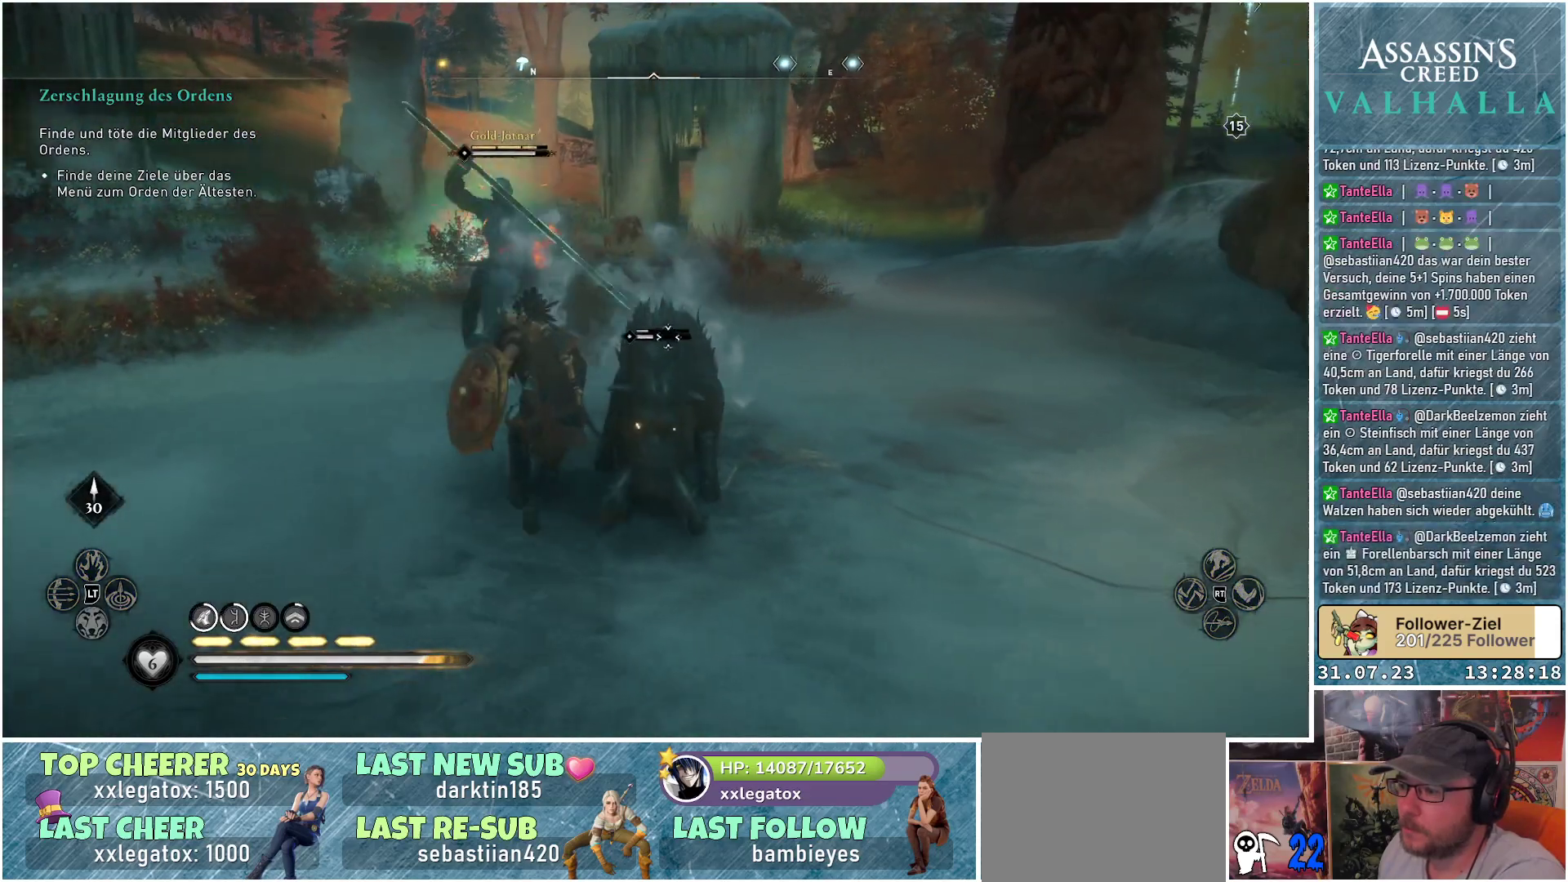
{"buttons": ["R1"], "left_stick": "right", "right_stick": "center", "events": [[100, "R1", "up"], [200, "R1", "down"], [333, "R1", "up"], [450, "R1", "down"], [467, "left_stick", "right"]]}
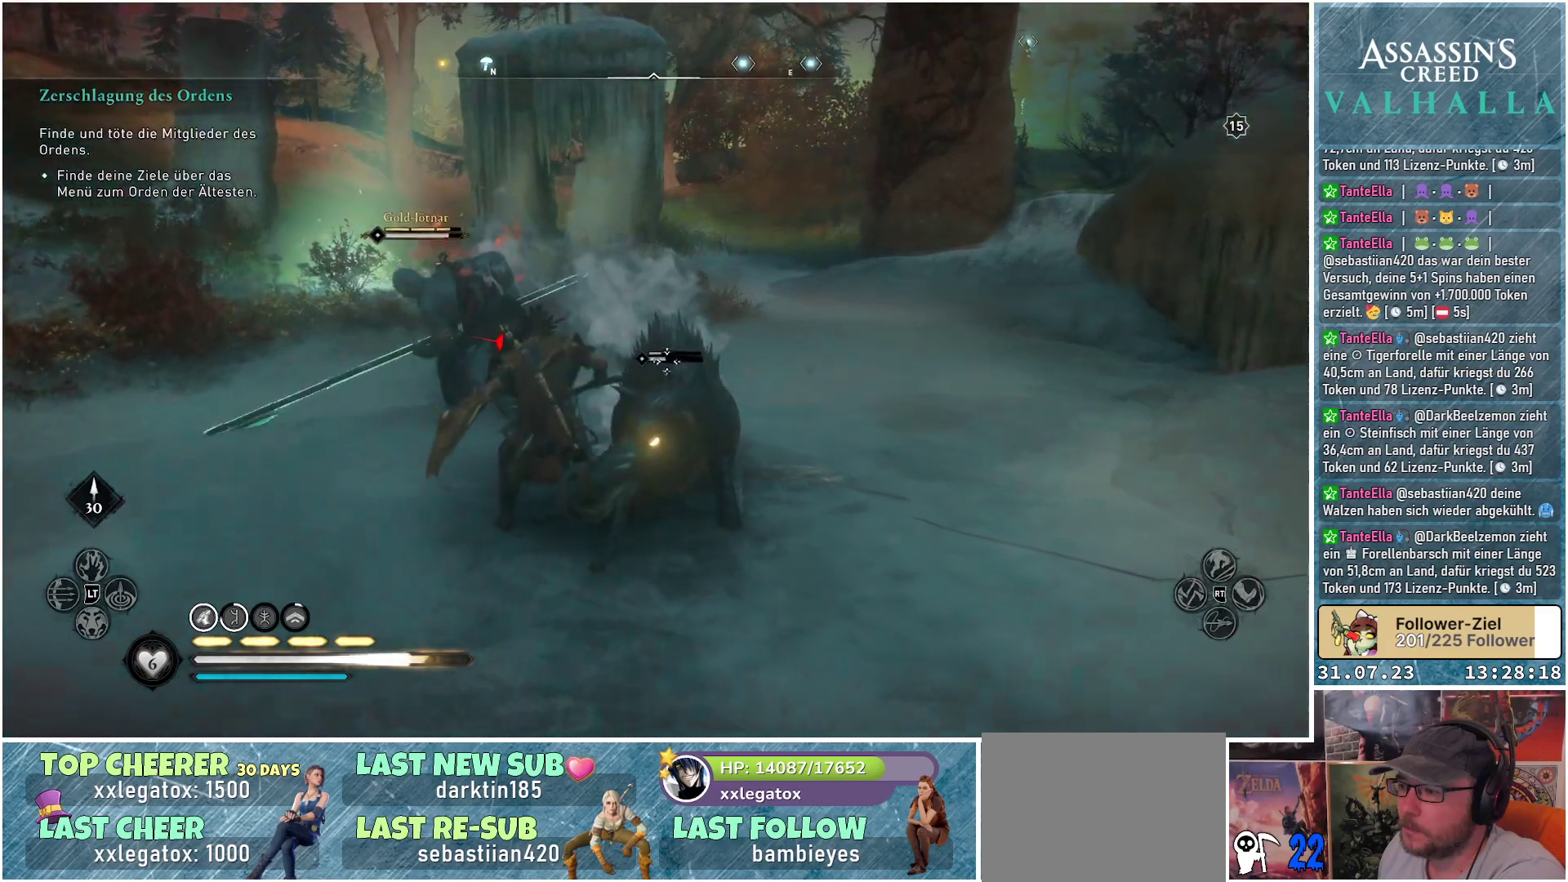
{"buttons": [], "left_stick": "center", "right_stick": "center", "events": [[33, "R1", "up"], [133, "X", "down"], [233, "X", "up"], [367, "left_stick", "center"]]}
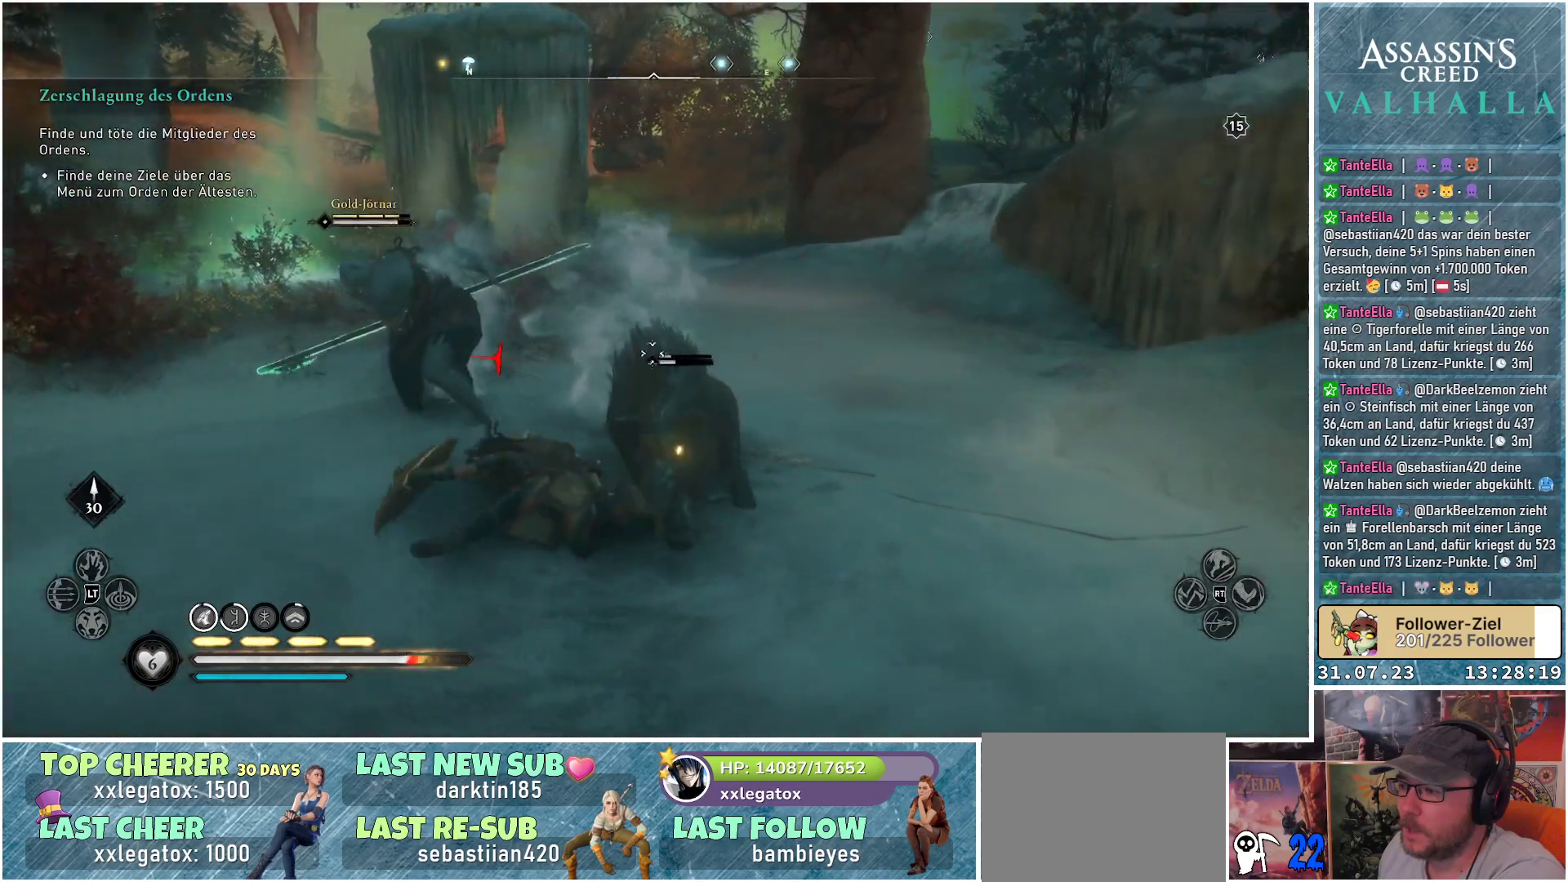
{"buttons": [], "left_stick": "center", "right_stick": "center", "events": []}